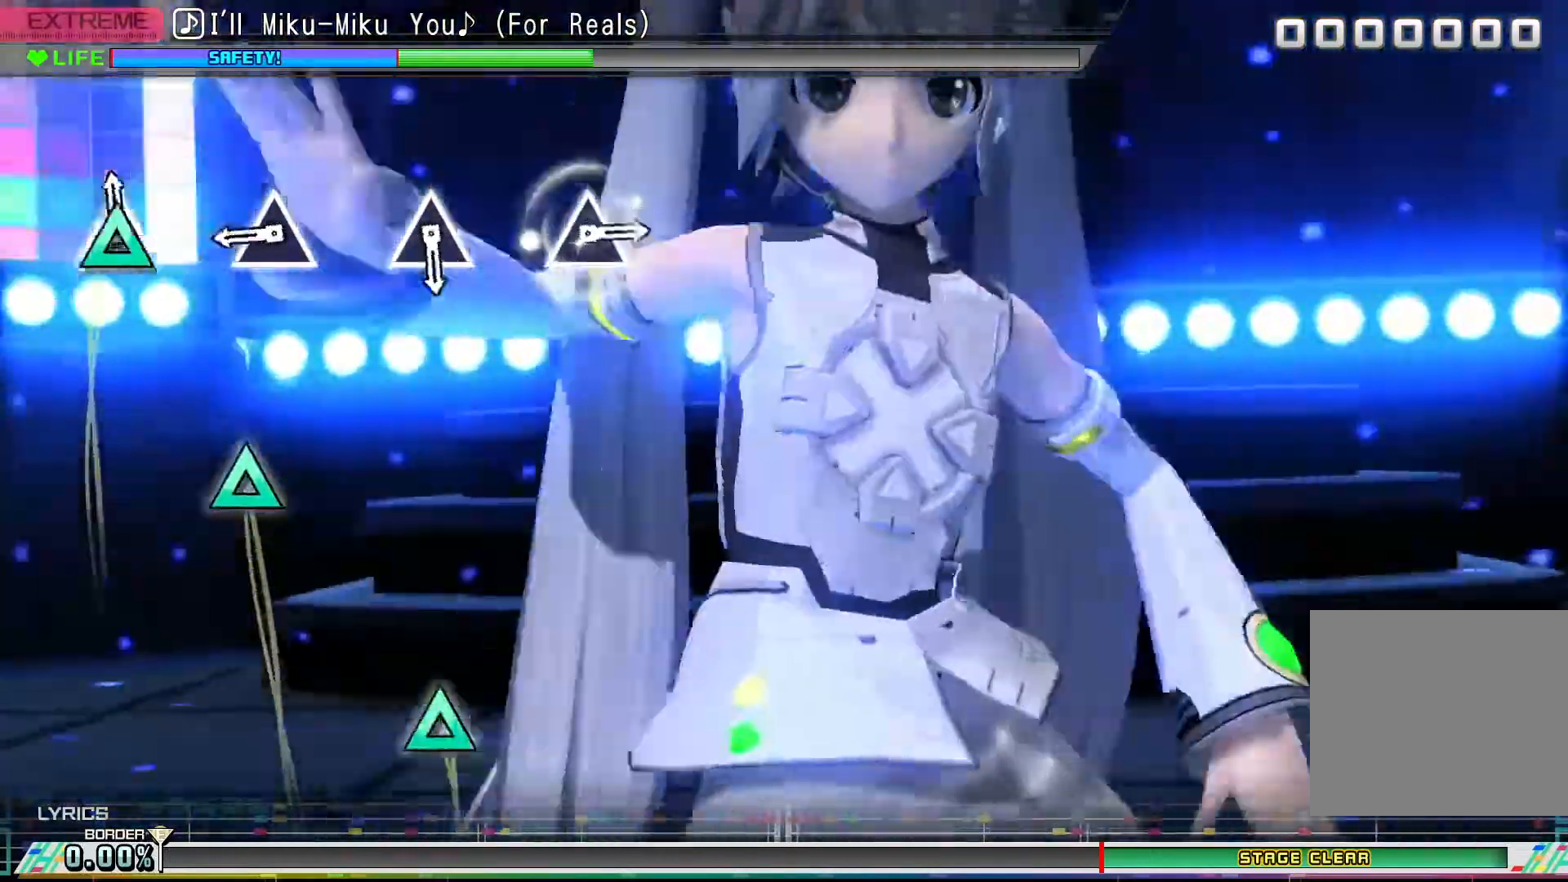
Gameplay with a controller (PlayStation layout); each line is a JSON object with the inputs held at the frame after it (dt_ms = milliseconds from this image to that frame). "events" lists button and stick changes between this image and that frame as [ms after this image, input, new state], when the widget could be followed in between. Not read: left_stick right_stick.
{"dt_ms": 500, "buttons": [], "events": [[33, "TRIANGLE", "down"], [100, "TRIANGLE", "up"], [367, "TRIANGLE", "down"], [500, "TRIANGLE", "up"]]}
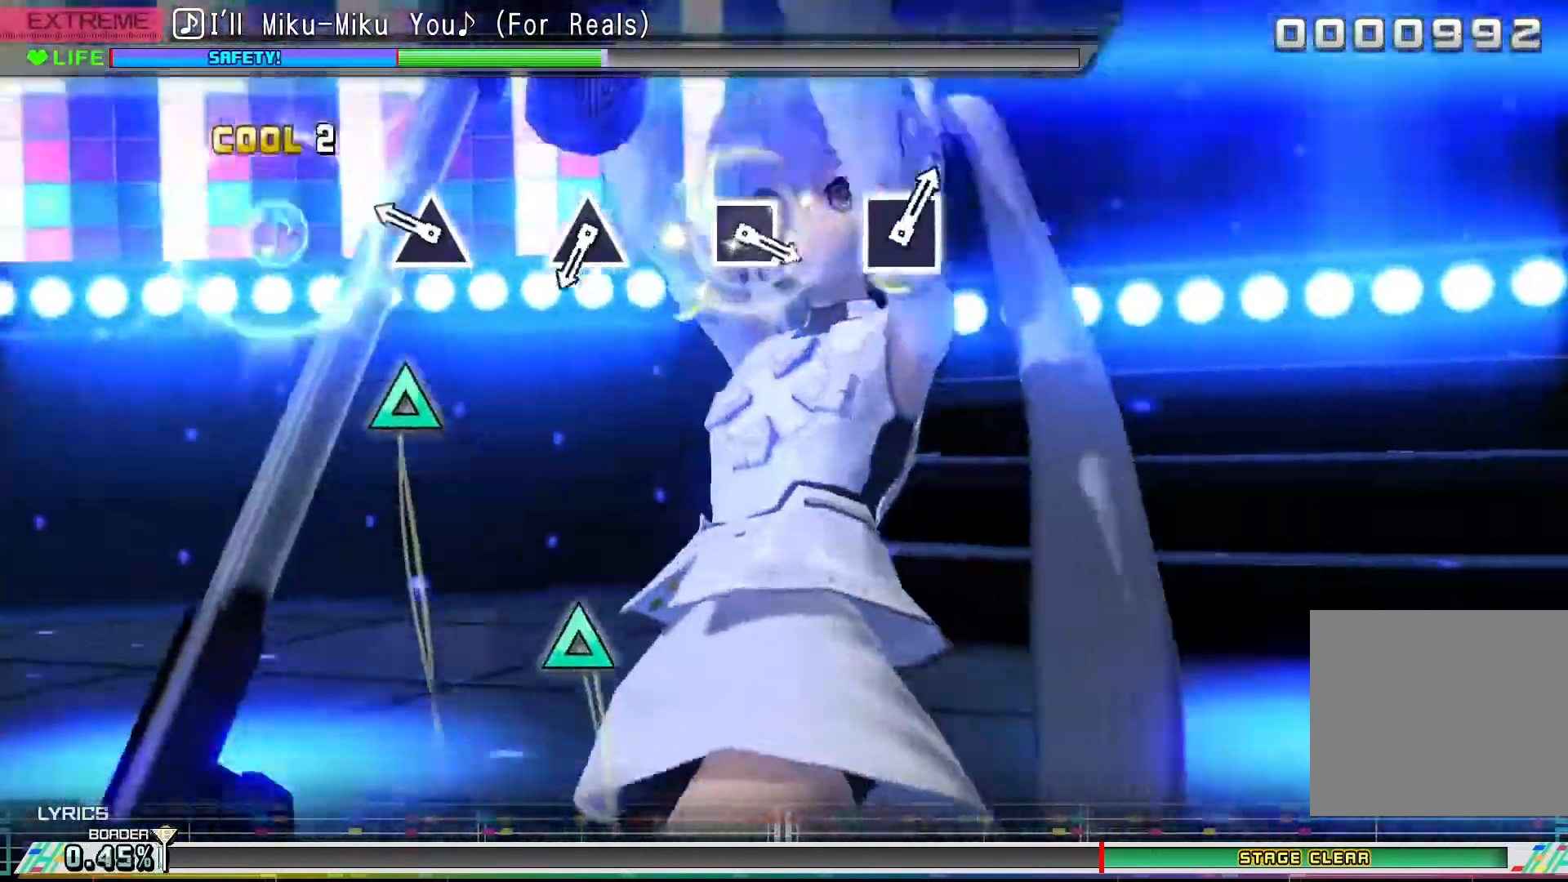
{"dt_ms": 500, "buttons": [], "events": [[267, "TRIANGLE", "down"], [367, "TRIANGLE", "up"]]}
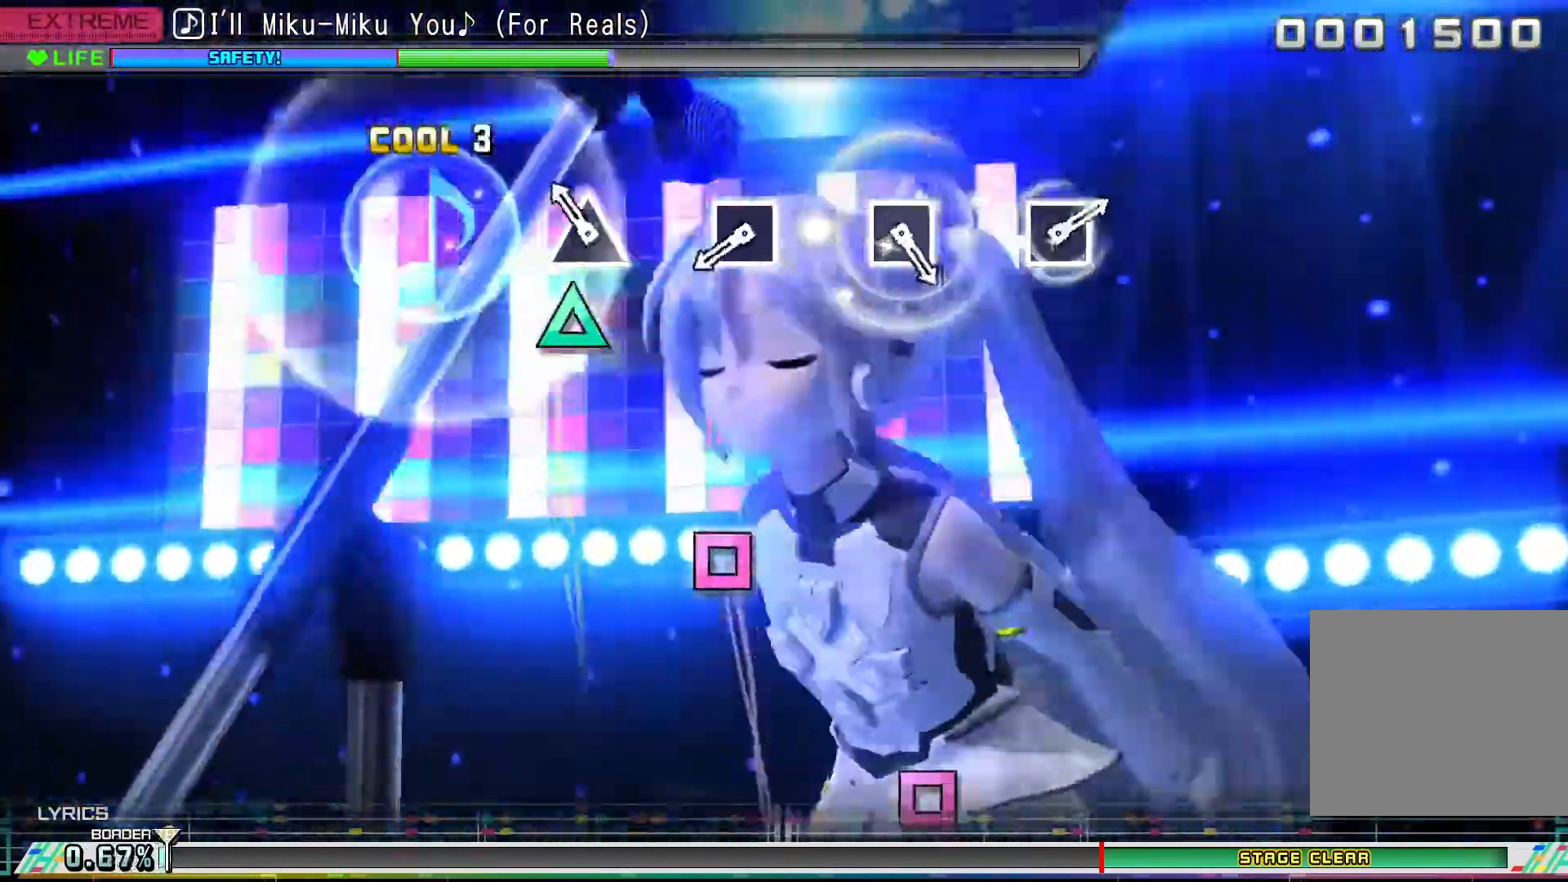
{"dt_ms": 500, "buttons": []}
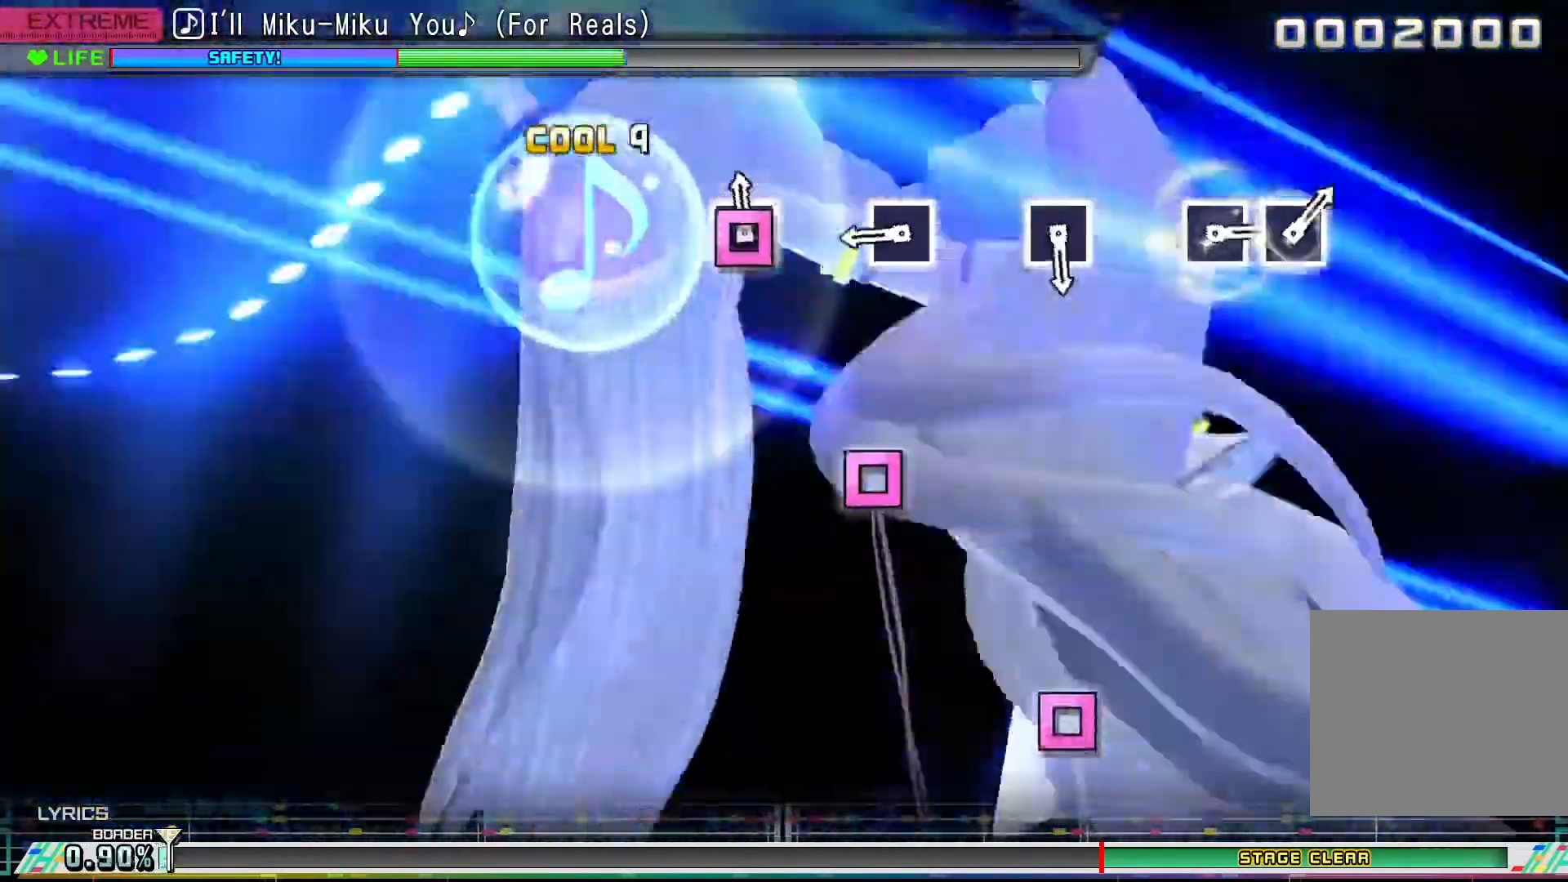
{"dt_ms": 500, "buttons": ["SQUARE"], "events": [[33, "SQUARE", "down"], [133, "SQUARE", "up"], [400, "SQUARE", "down"]]}
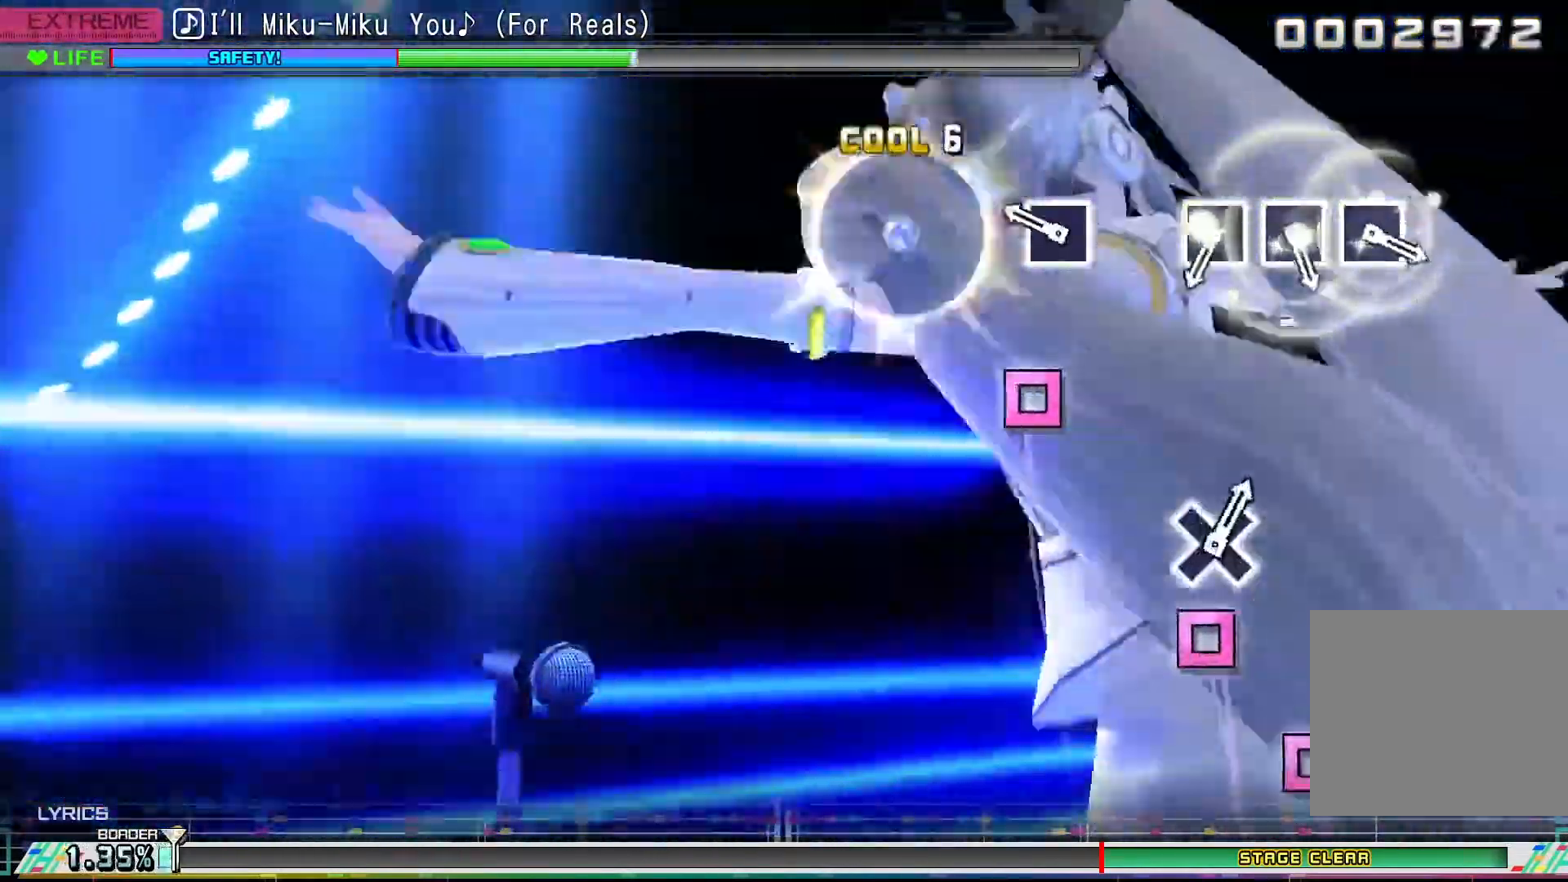
{"dt_ms": 500, "buttons": [], "events": [[33, "SQUARE", "up"], [267, "SQUARE", "down"], [400, "SQUARE", "up"]]}
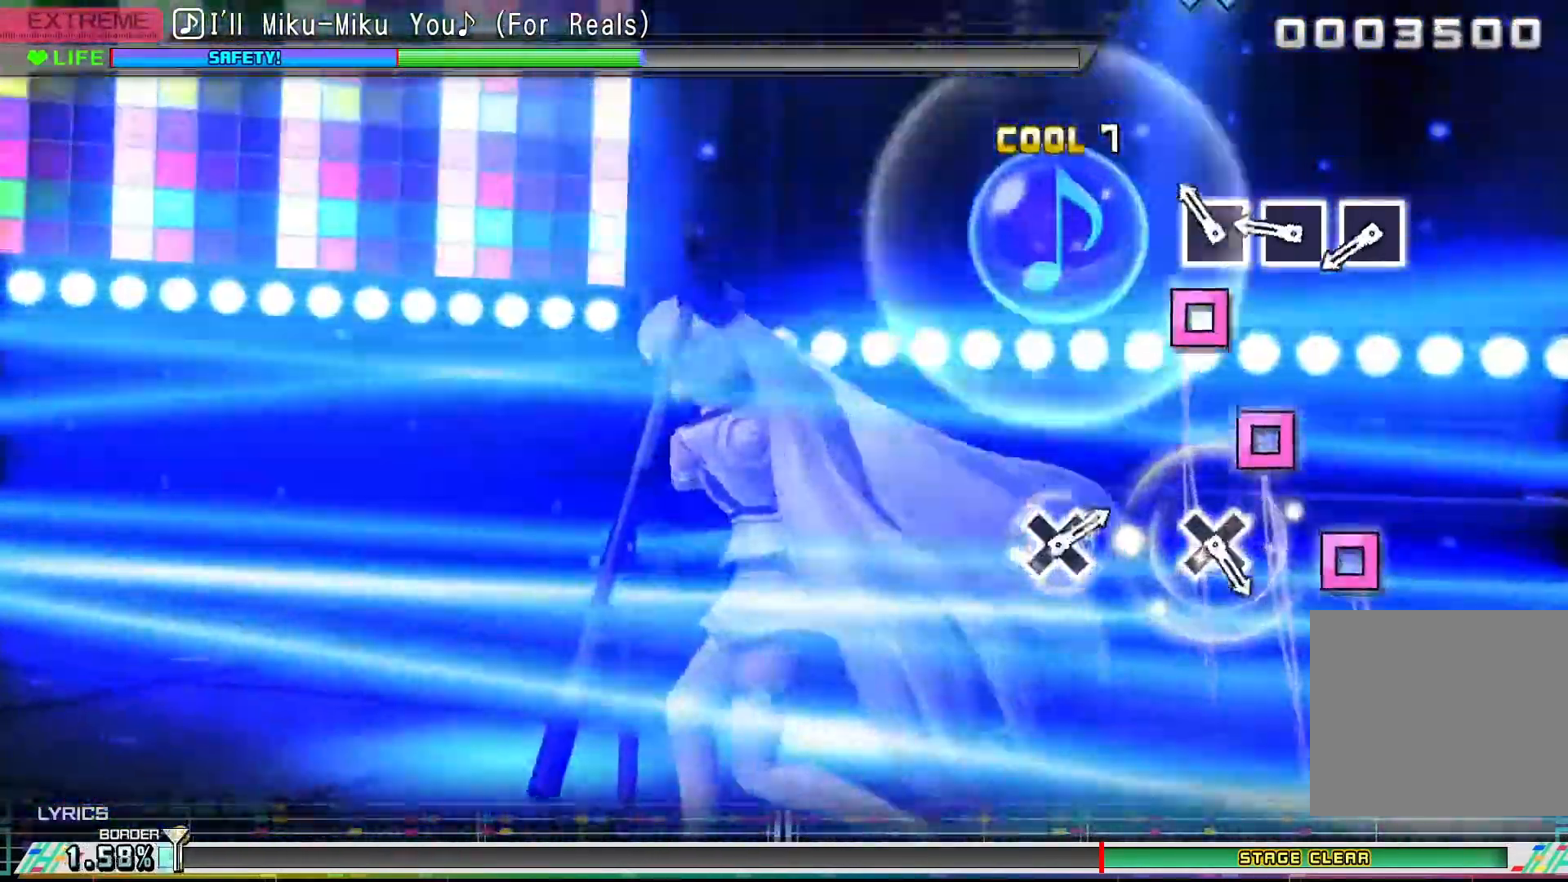
{"dt_ms": 500, "buttons": ["TRIANGLE"], "events": [[167, "SQUARE", "down"], [167, "TRIANGLE", "down"], [267, "SQUARE", "up"], [267, "TRIANGLE", "up"], [367, "SQUARE", "down"], [367, "TRIANGLE", "down"], [467, "SQUARE", "up"]]}
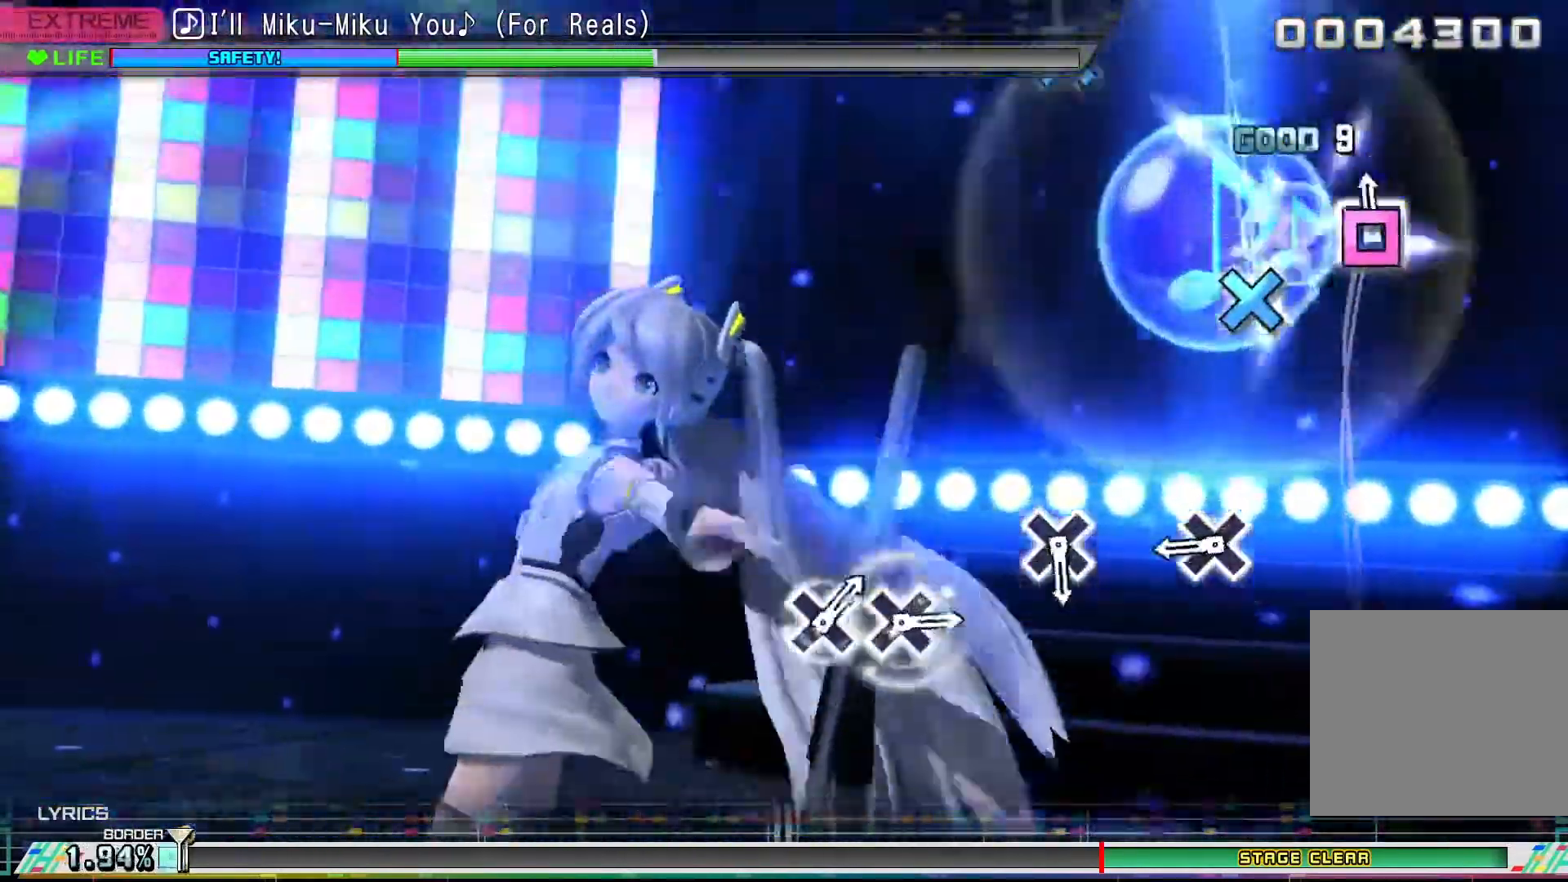
{"dt_ms": 1000, "buttons": []}
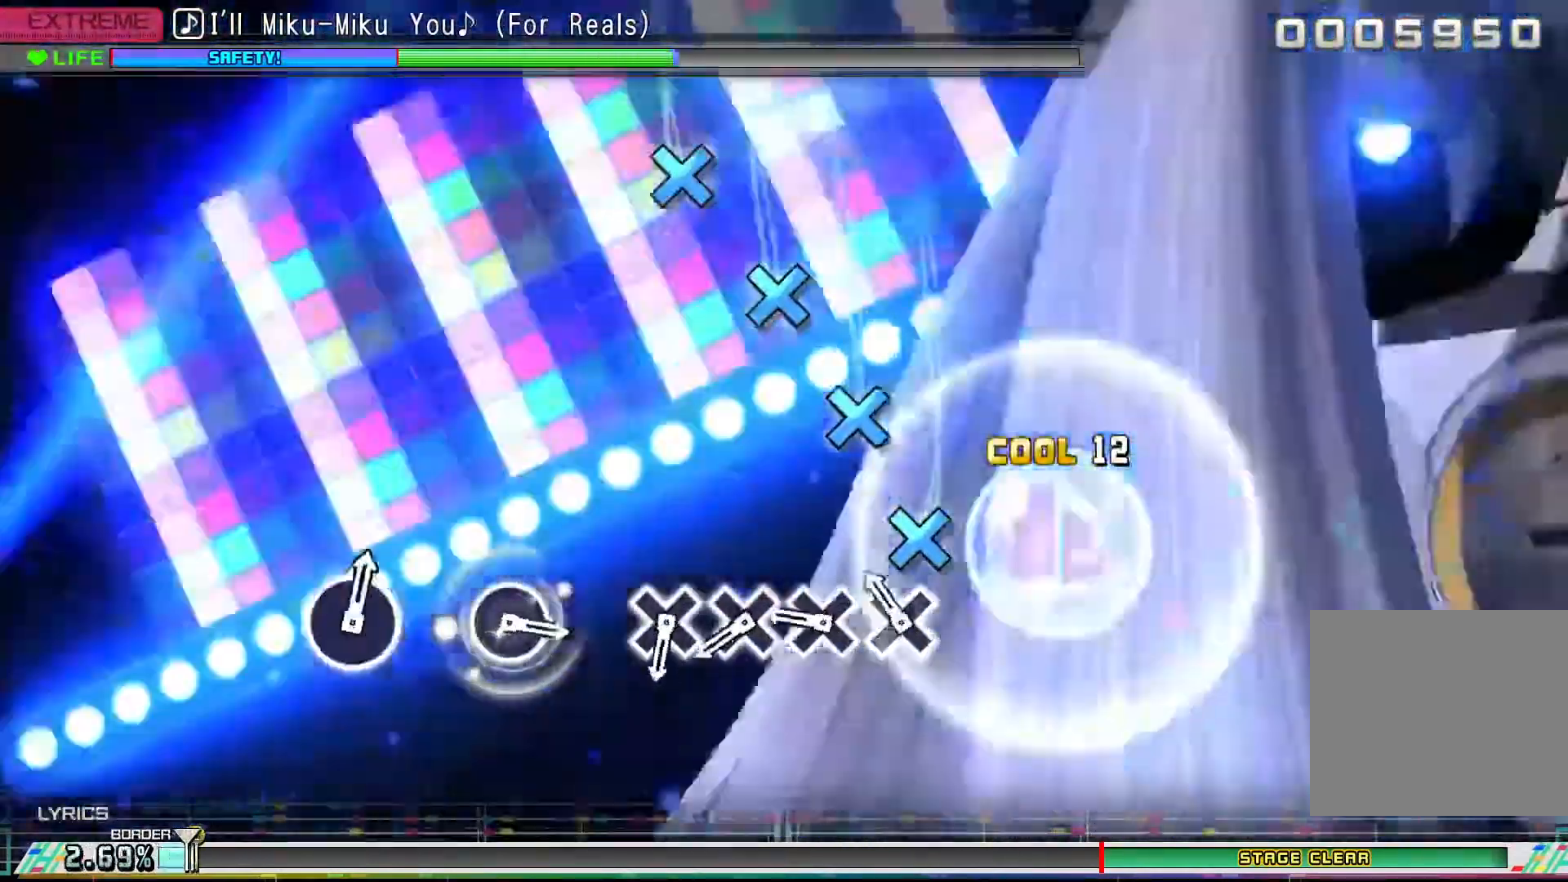
{"dt_ms": 500, "buttons": ["CROSS"], "events": [[133, "CROSS", "down"], [233, "CROSS", "up"], [333, "CROSS", "down"], [433, "CROSS", "up"], [500, "CROSS", "down"]]}
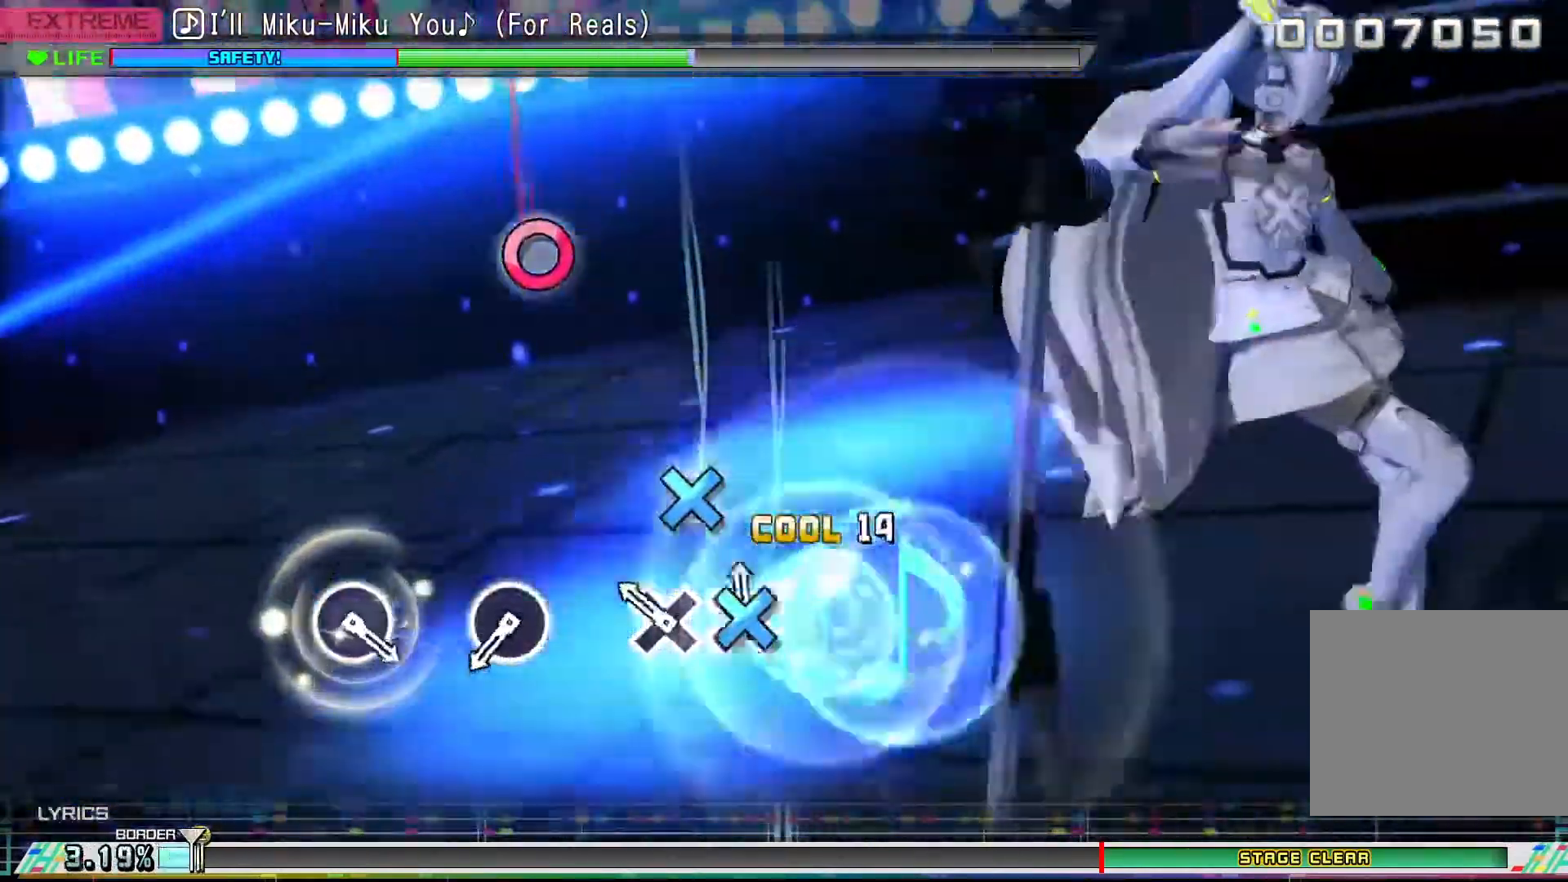
{"dt_ms": 500, "buttons": [], "events": [[100, "CROSS", "up"], [200, "CROSS", "down"], [300, "CROSS", "up"]]}
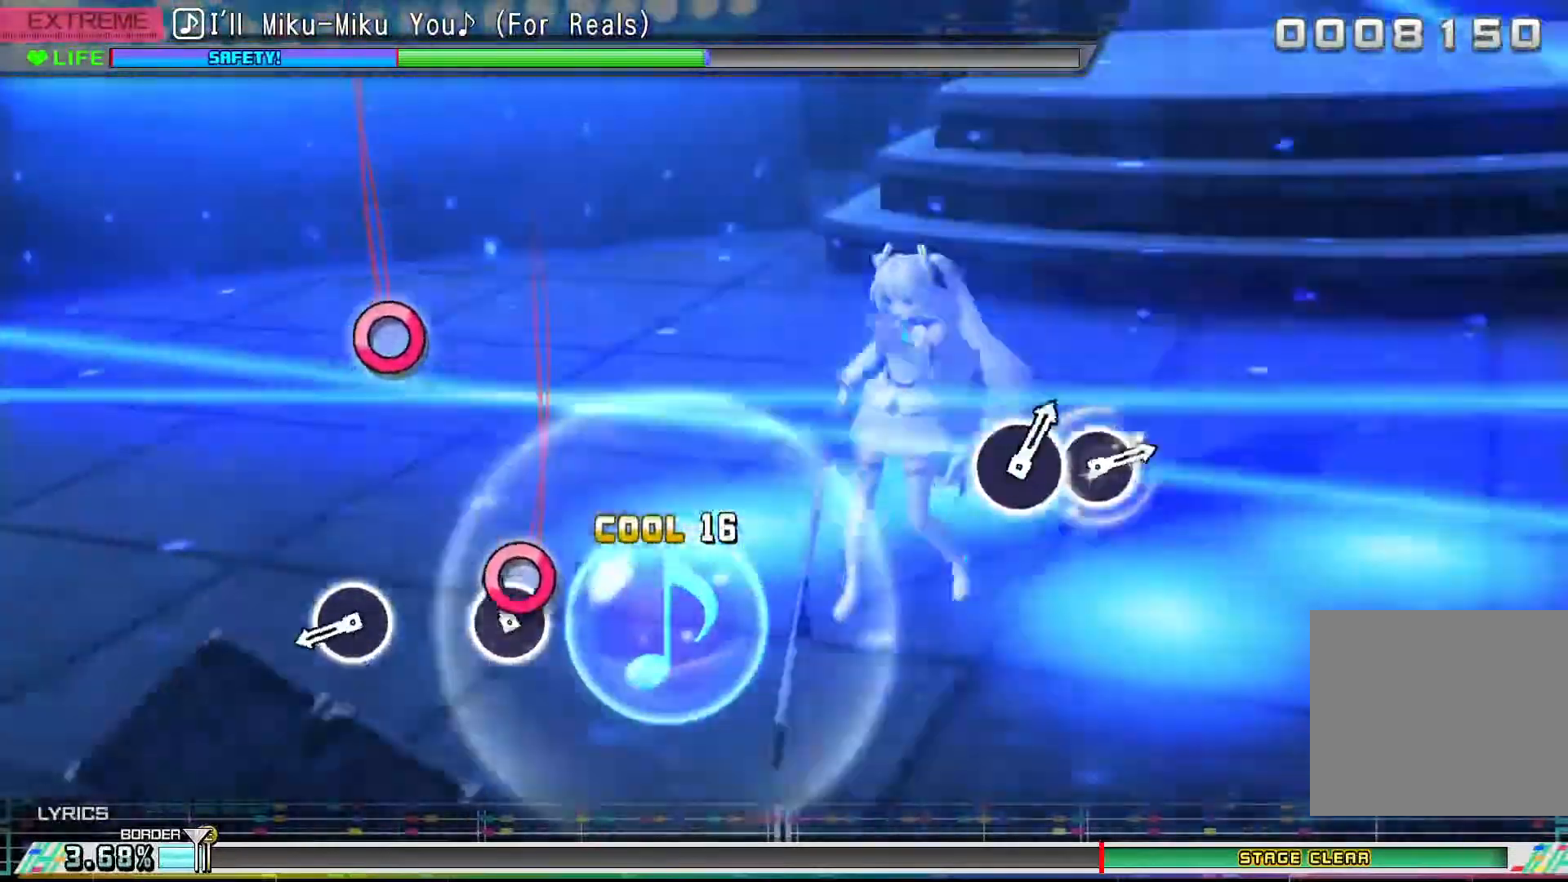
{"dt_ms": 500, "buttons": ["CIRCLE"], "events": [[100, "CIRCLE", "down"], [200, "CIRCLE", "up"], [467, "CIRCLE", "down"]]}
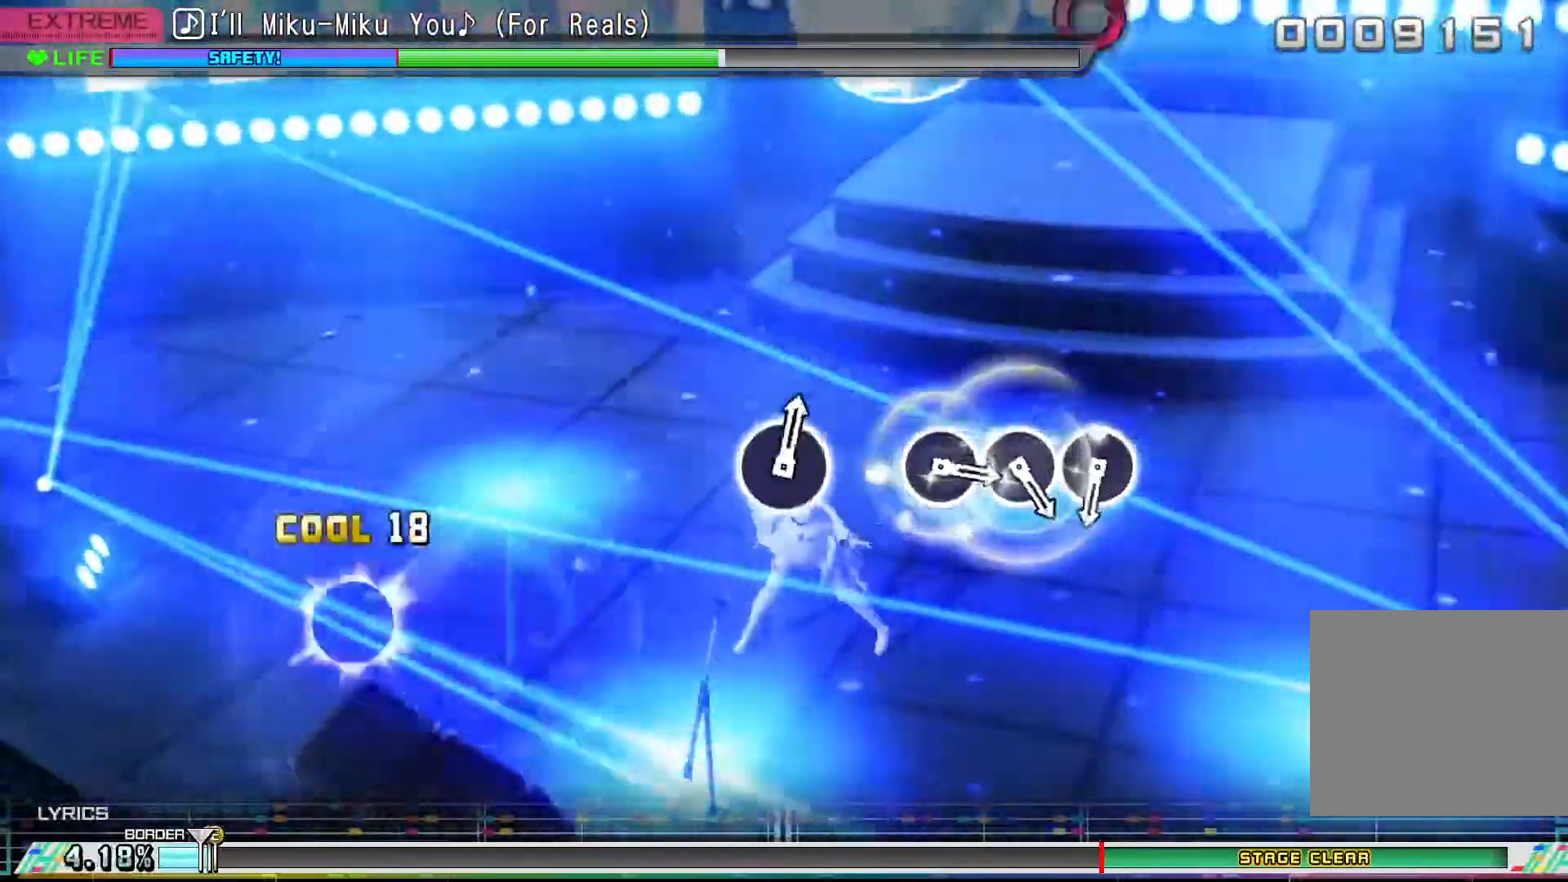
{"dt_ms": 500, "buttons": [], "events": [[67, "CIRCLE", "up"]]}
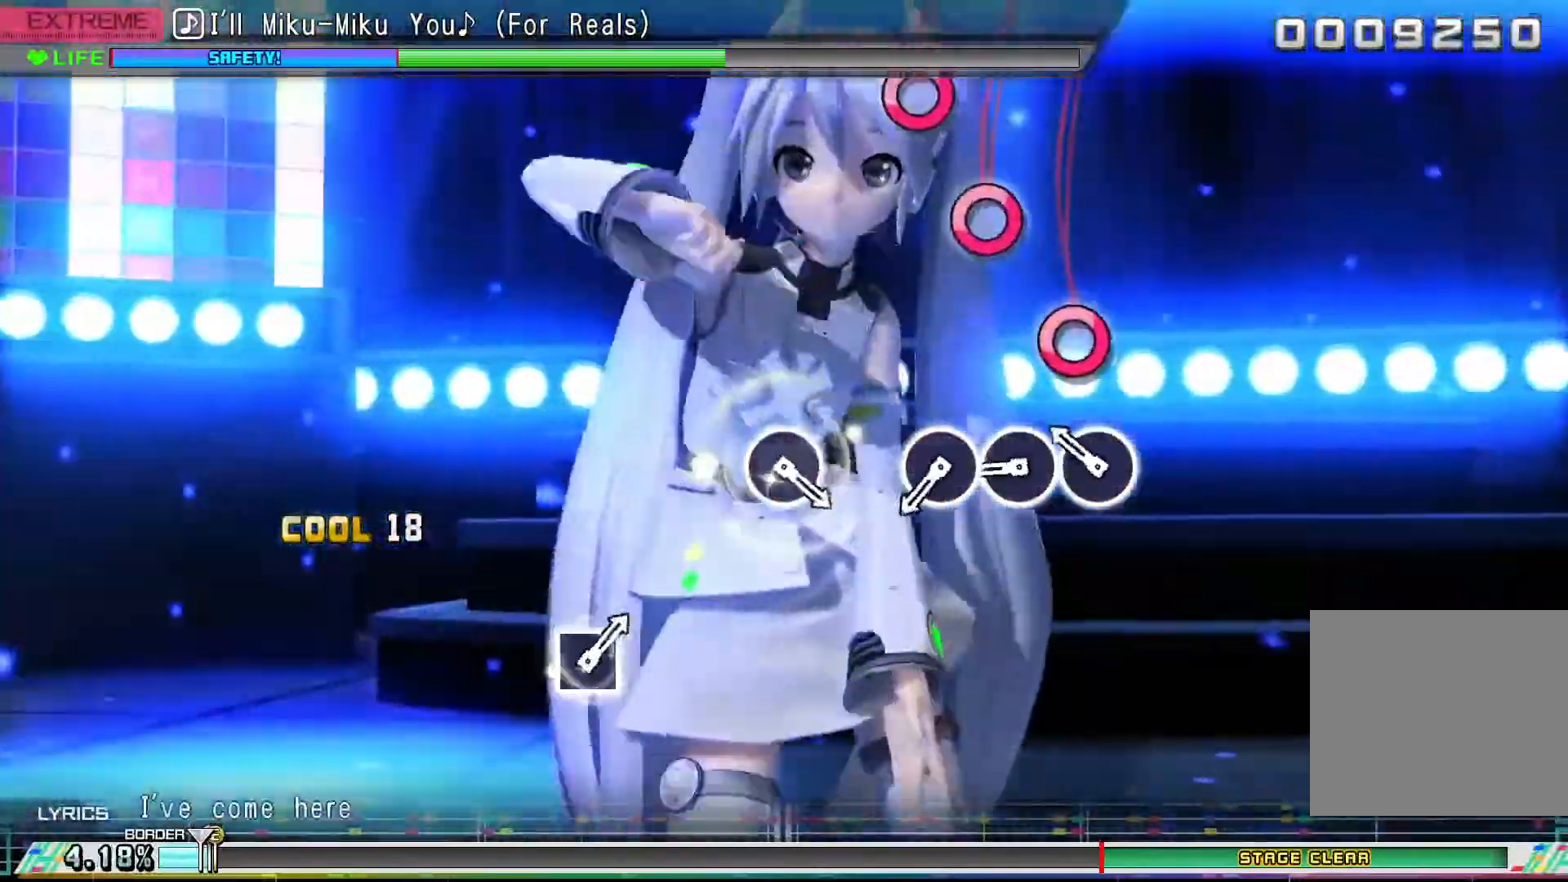
{"dt_ms": 500, "buttons": [], "events": [[233, "CIRCLE", "down"], [333, "CIRCLE", "up"], [400, "CIRCLE", "down"], [500, "CIRCLE", "up"]]}
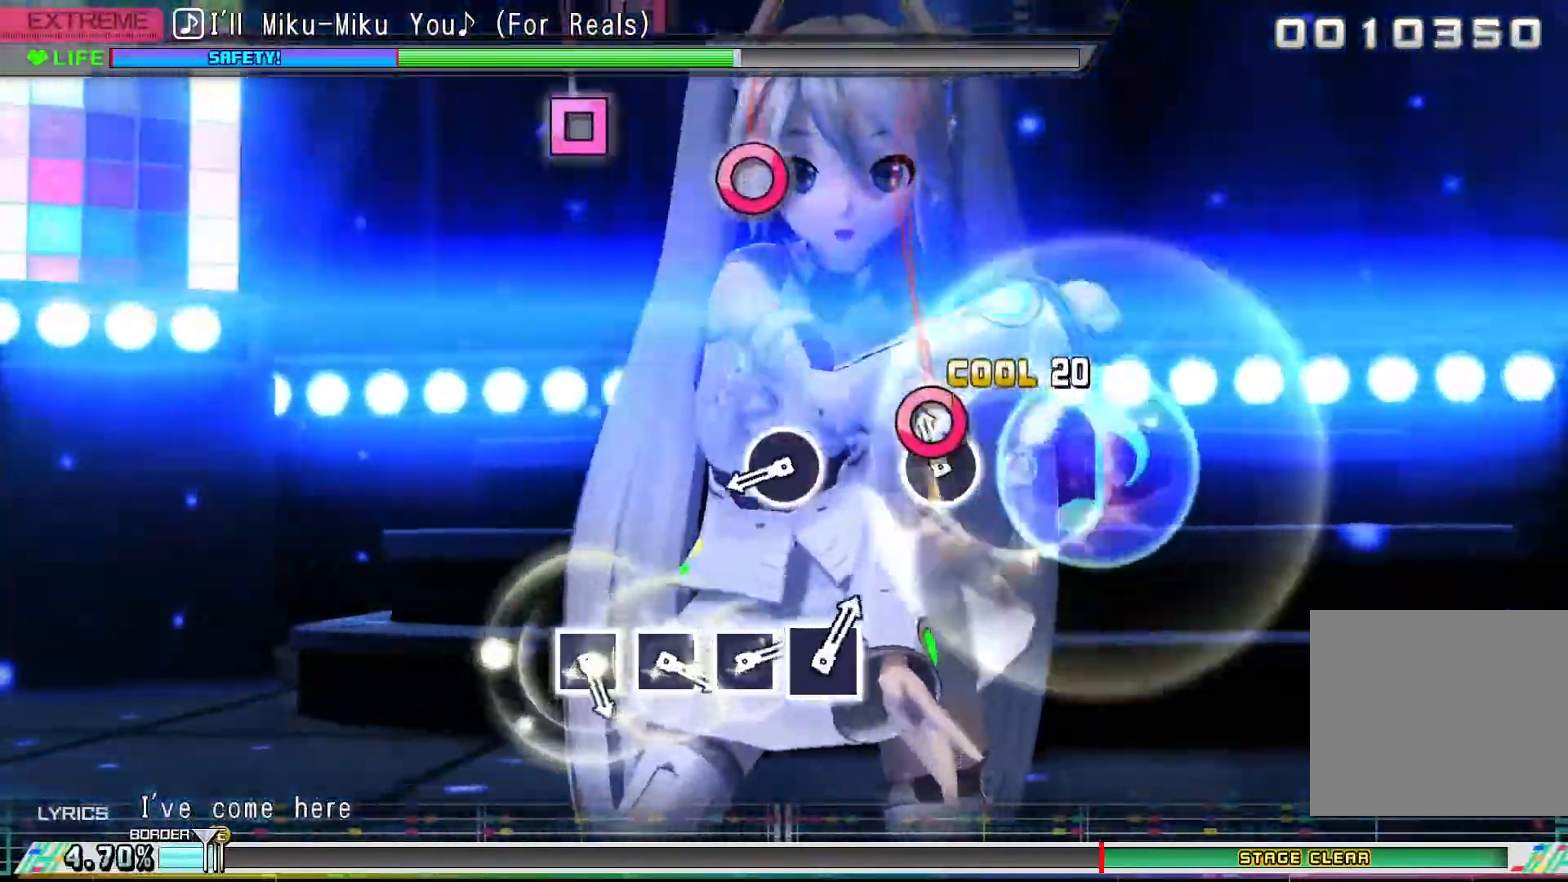
{"dt_ms": 500, "buttons": ["CIRCLE"], "events": [[100, "CIRCLE", "down"], [200, "CIRCLE", "up"], [467, "CIRCLE", "down"]]}
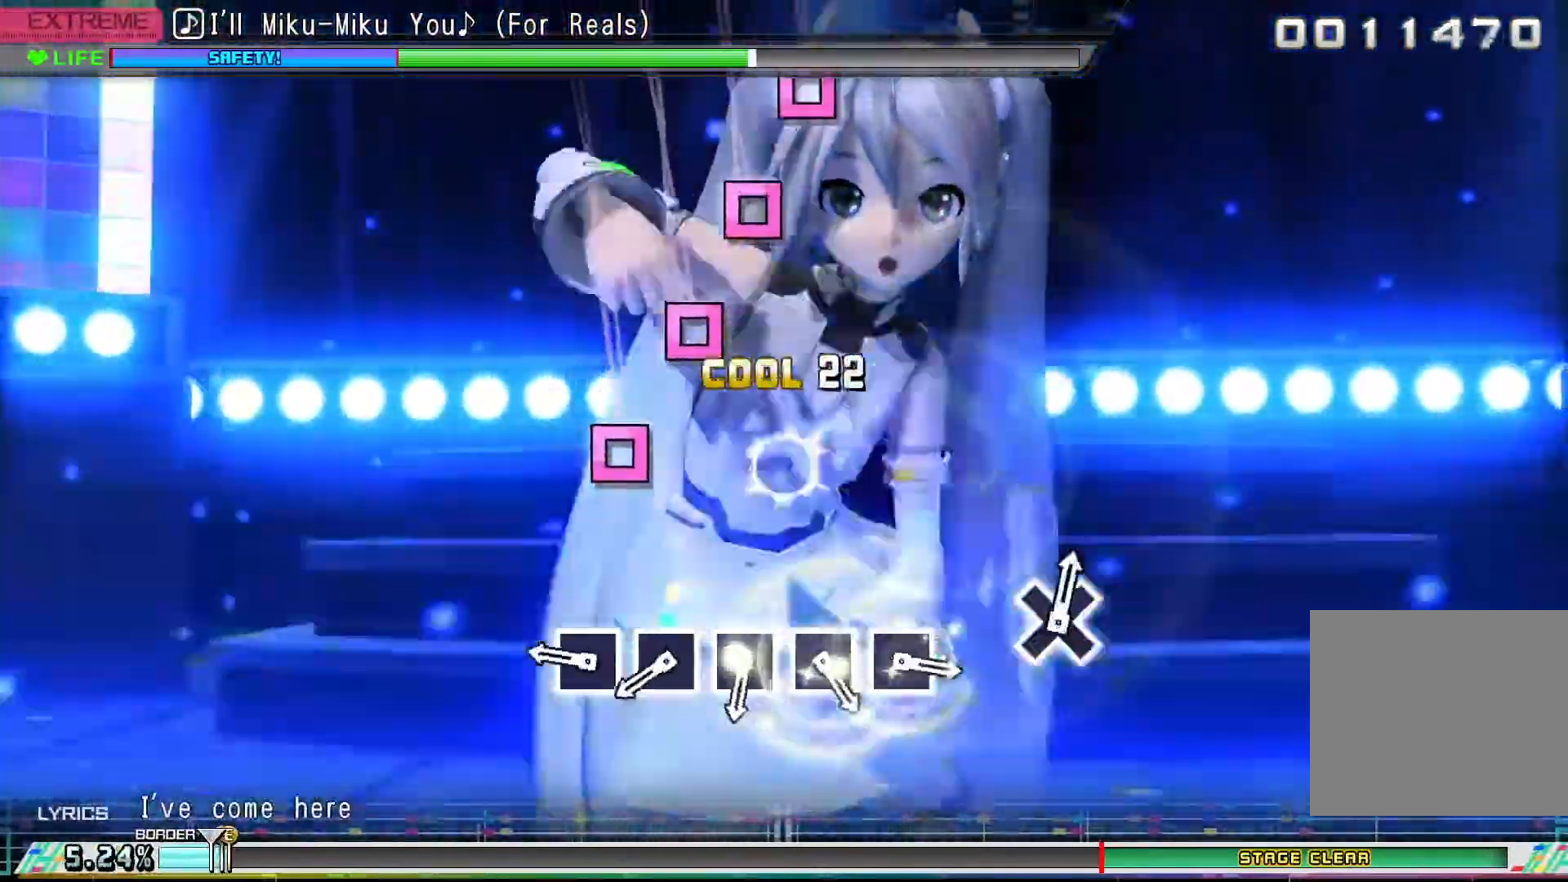
{"dt_ms": 500, "buttons": [], "events": [[67, "CIRCLE", "up"], [333, "SQUARE", "down"], [433, "SQUARE", "up"]]}
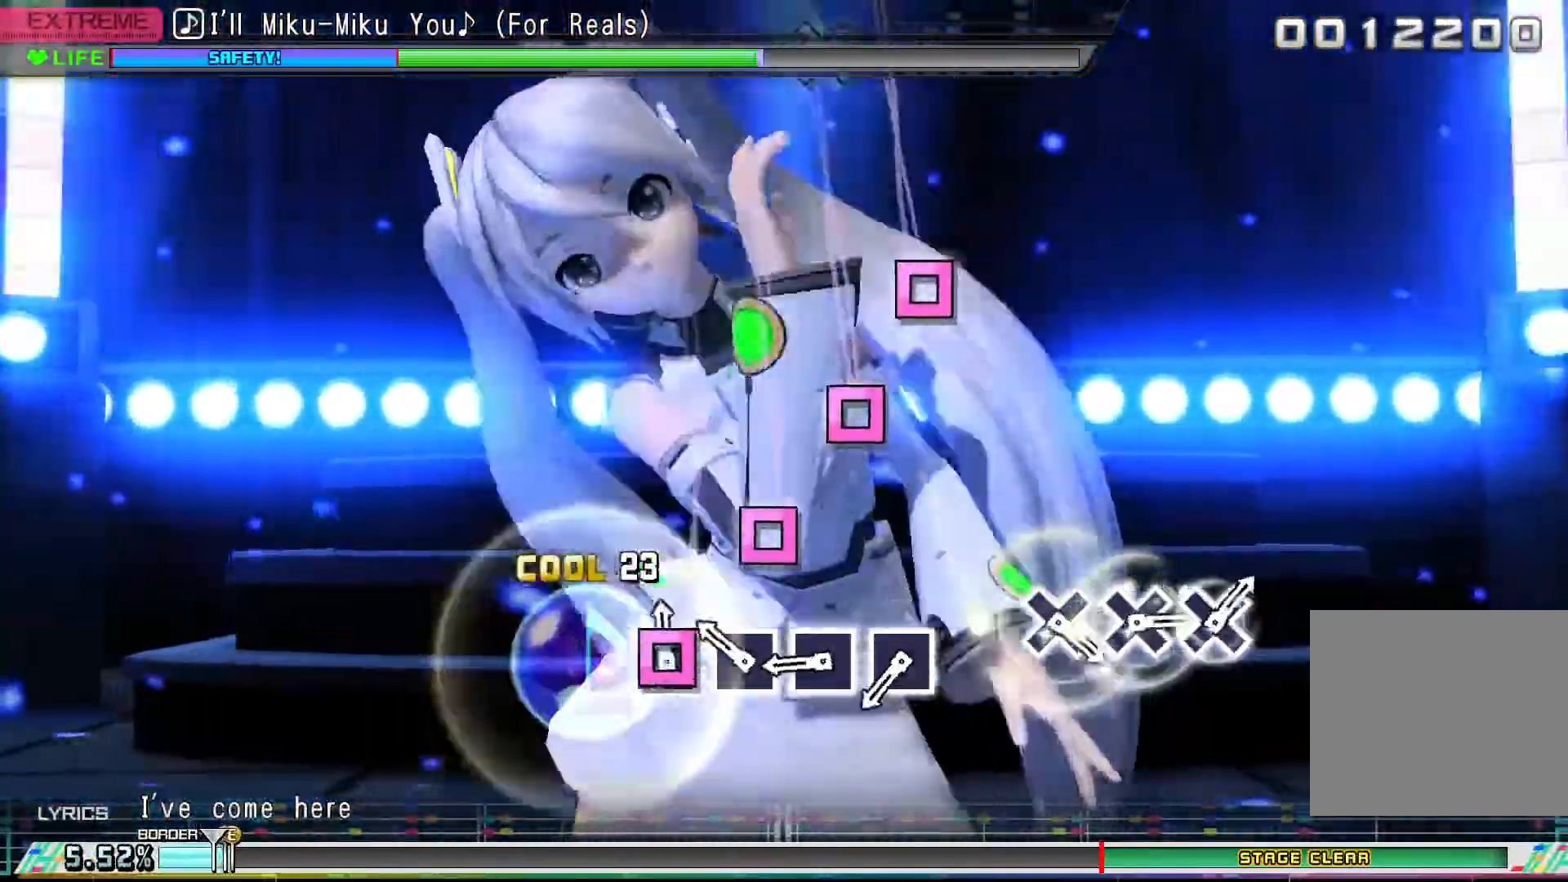
{"dt_ms": 500, "buttons": [], "events": [[33, "SQUARE", "down"], [100, "SQUARE", "up"], [233, "SQUARE", "down"], [300, "SQUARE", "up"], [400, "SQUARE", "down"], [500, "SQUARE", "up"]]}
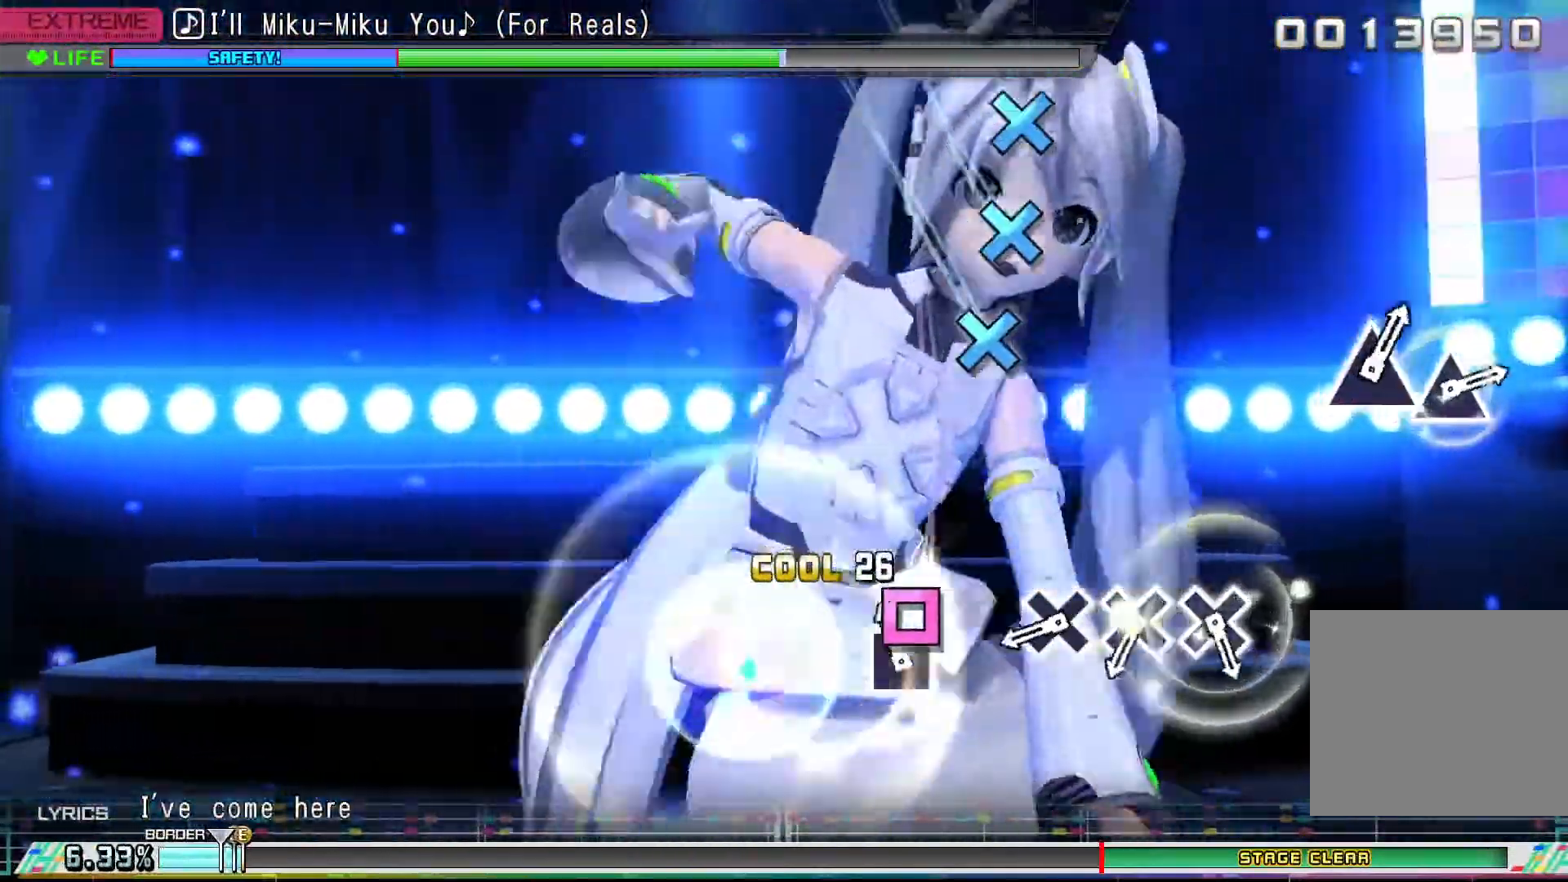
{"dt_ms": 500, "buttons": ["CROSS"], "events": [[100, "SQUARE", "down"], [167, "SQUARE", "up"], [467, "CROSS", "down"]]}
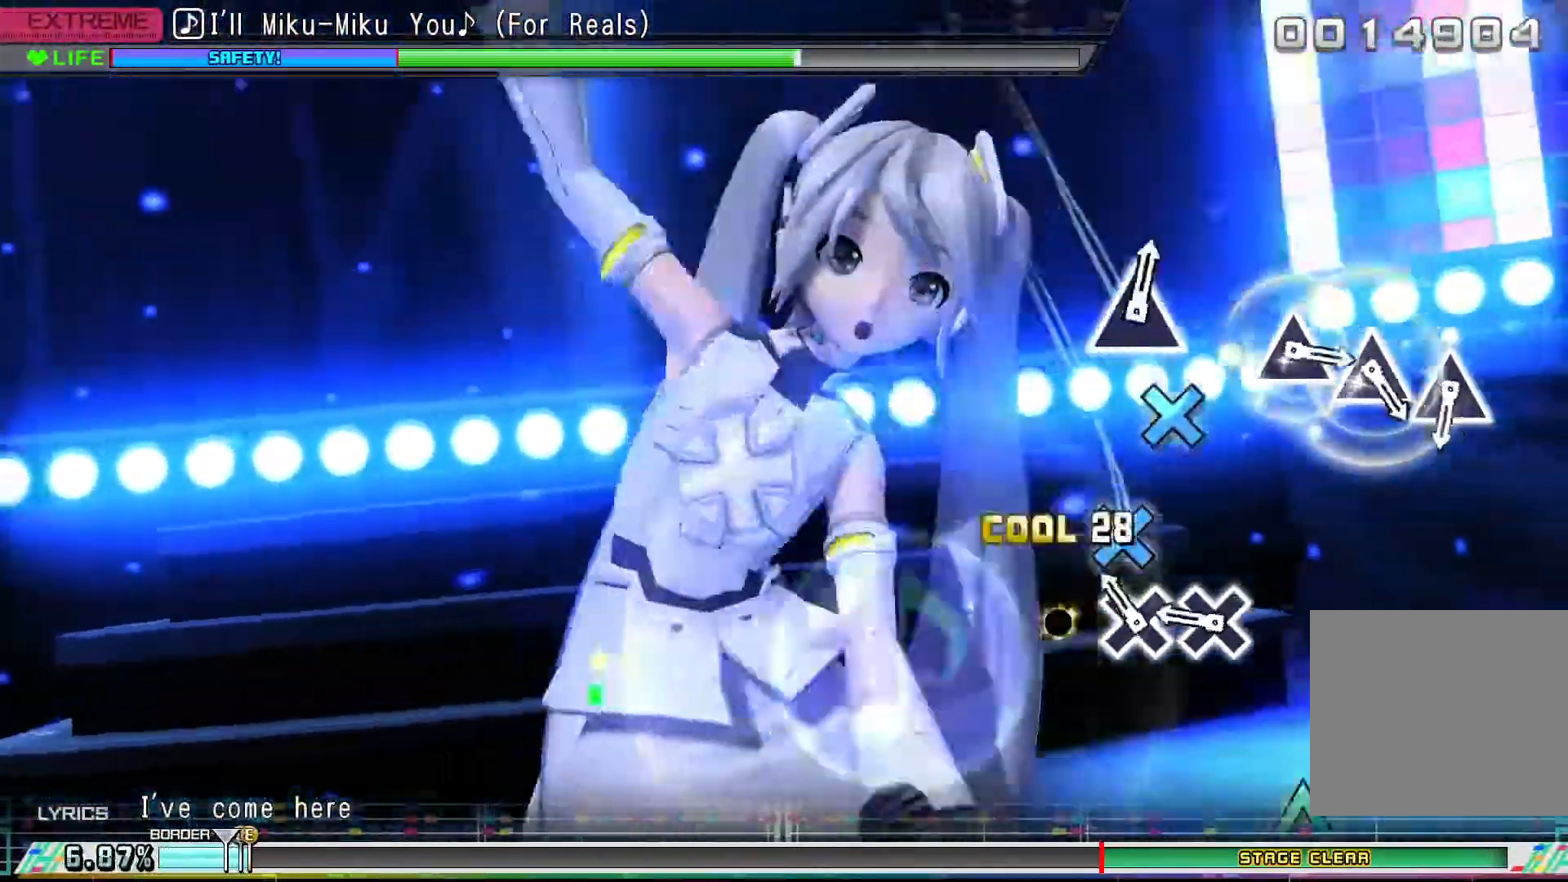
{"dt_ms": 500, "buttons": [], "events": [[67, "CROSS", "up"], [167, "CROSS", "down"], [233, "CROSS", "up"], [333, "CROSS", "down"], [433, "CROSS", "up"]]}
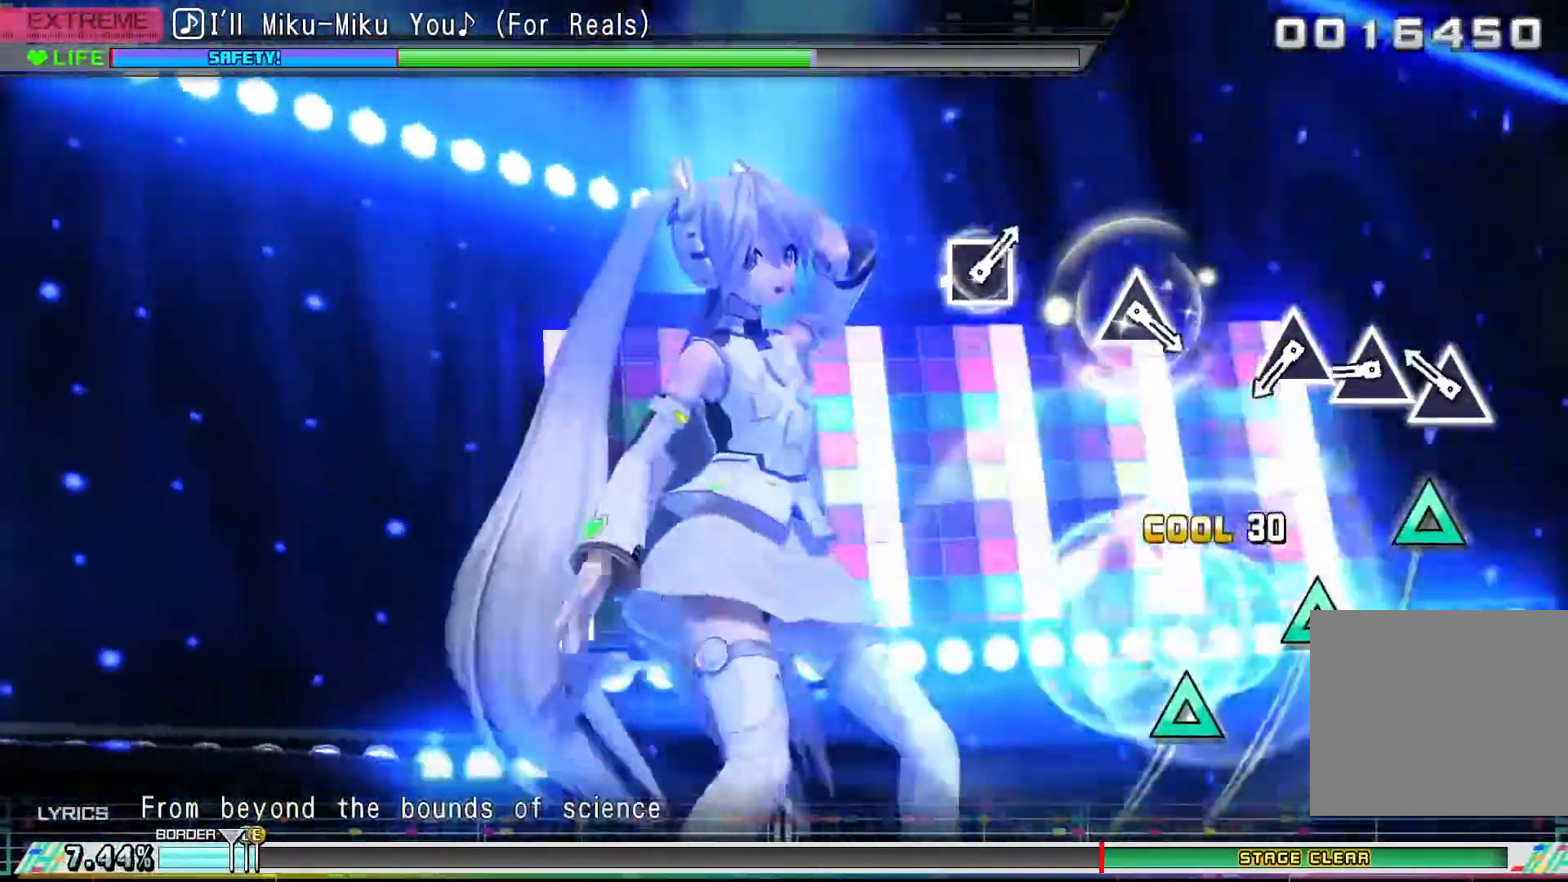
{"dt_ms": 500, "buttons": [], "events": [[200, "TRIANGLE", "down"], [300, "TRIANGLE", "up"], [400, "TRIANGLE", "down"], [467, "TRIANGLE", "up"]]}
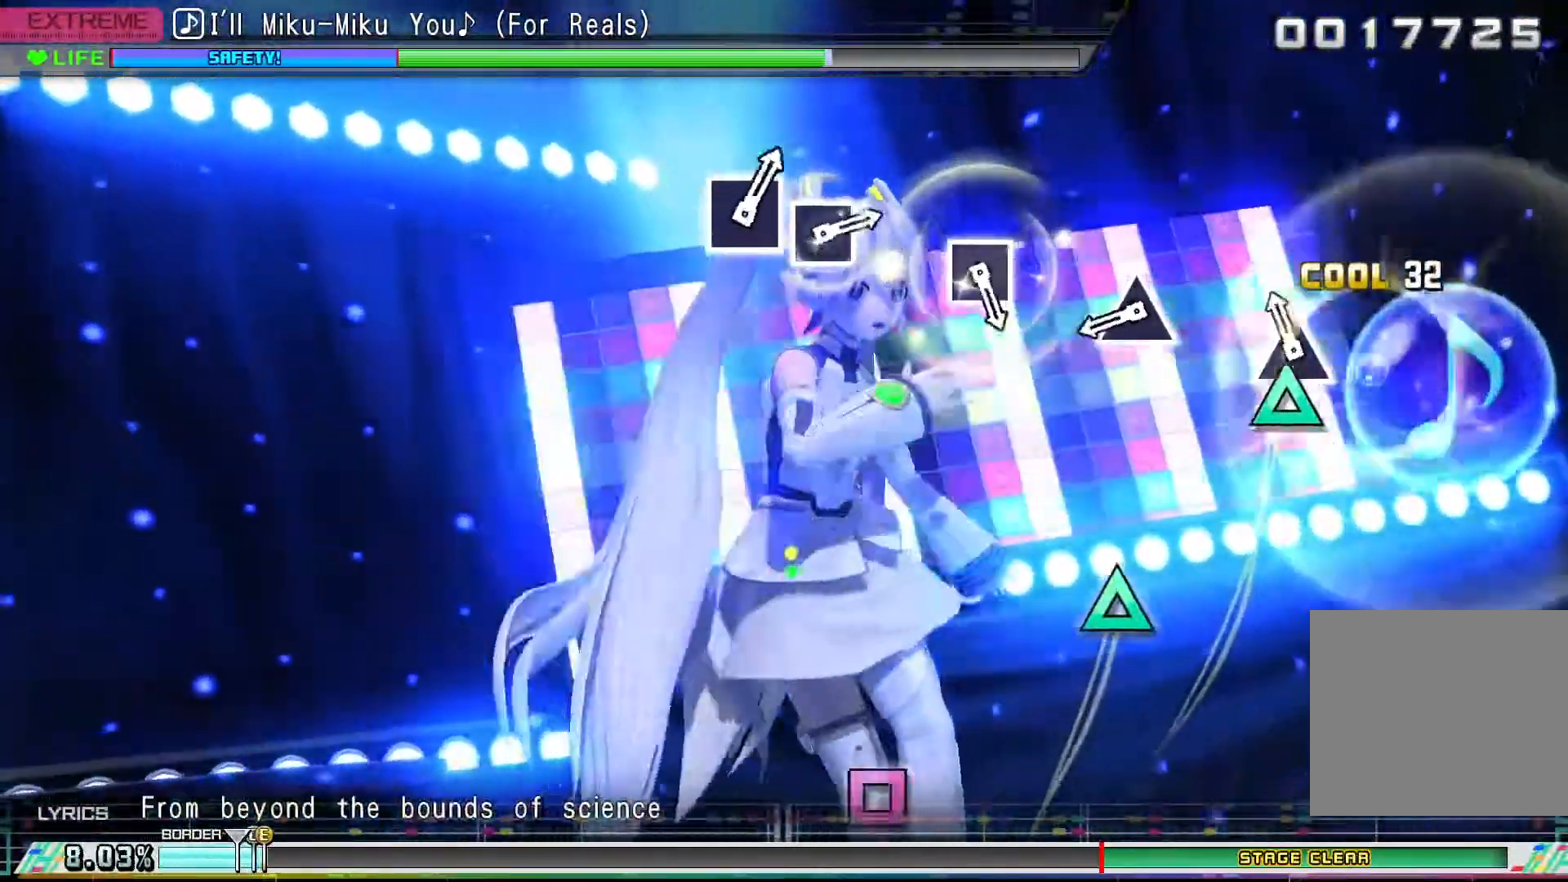
{"dt_ms": 500, "buttons": ["TRIANGLE"], "events": [[67, "TRIANGLE", "down"], [200, "TRIANGLE", "up"], [467, "TRIANGLE", "down"]]}
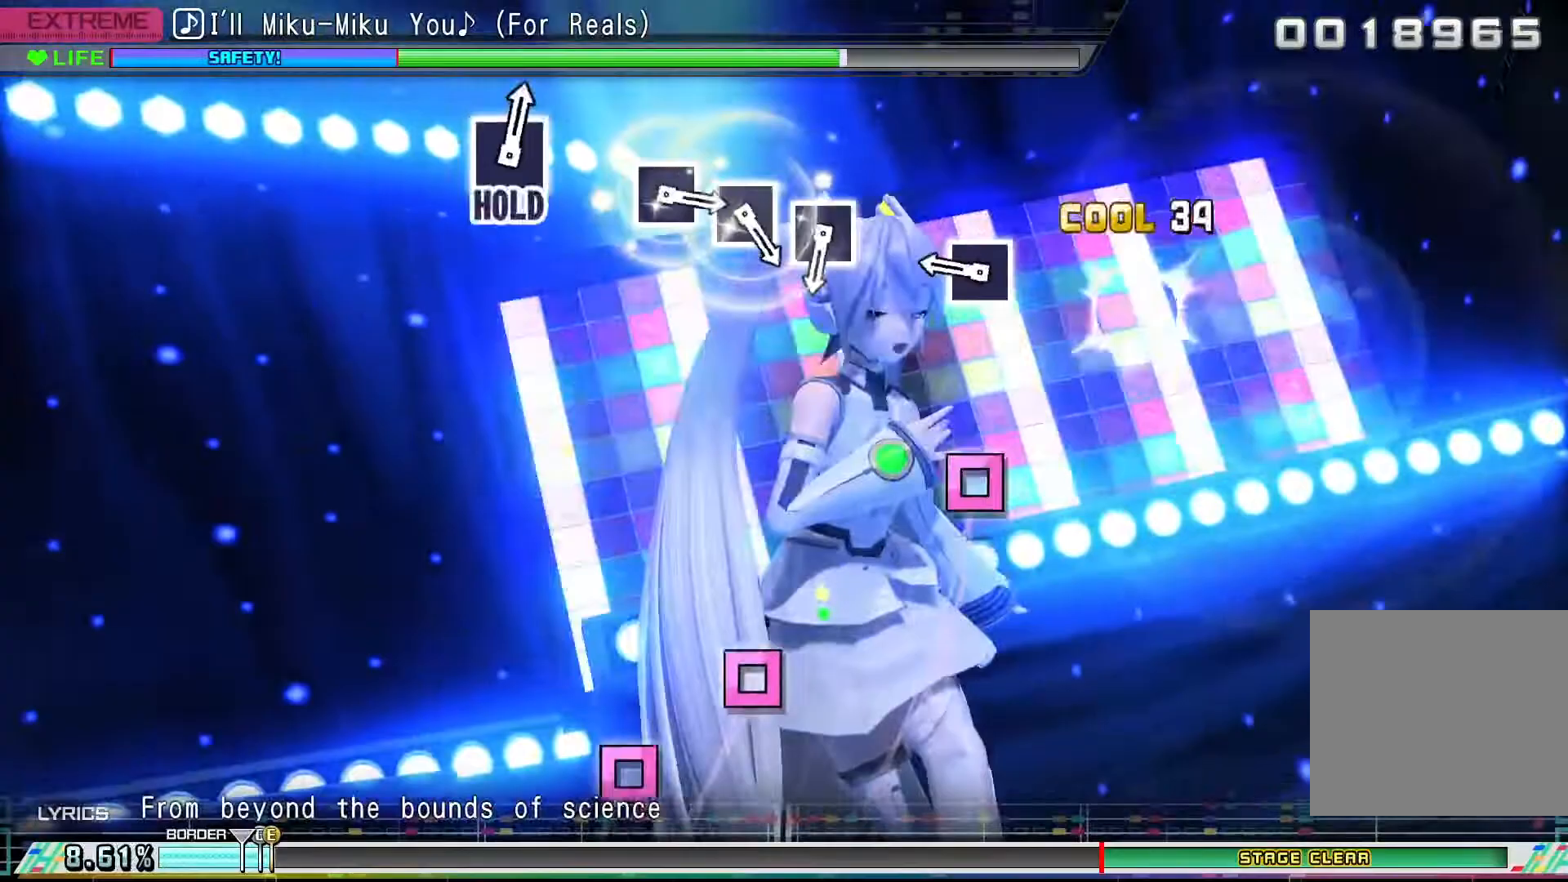
{"dt_ms": 500, "buttons": [], "events": [[67, "TRIANGLE", "up"], [333, "SQUARE", "down"], [467, "SQUARE", "up"]]}
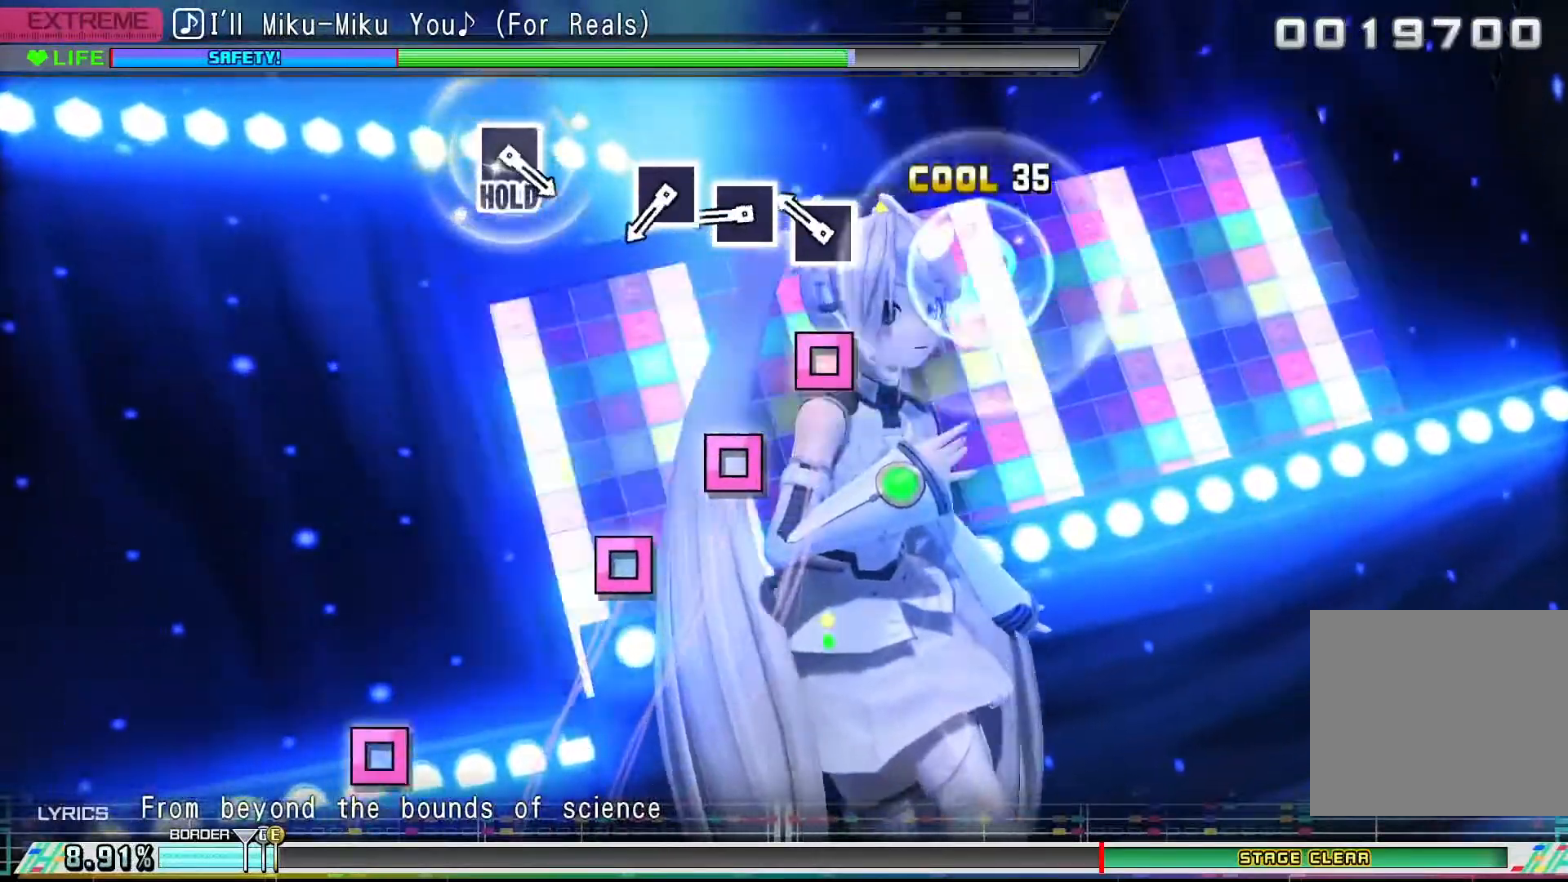
{"dt_ms": 500, "buttons": [], "events": [[233, "SQUARE", "down"], [333, "SQUARE", "up"], [400, "SQUARE", "down"], [500, "SQUARE", "up"]]}
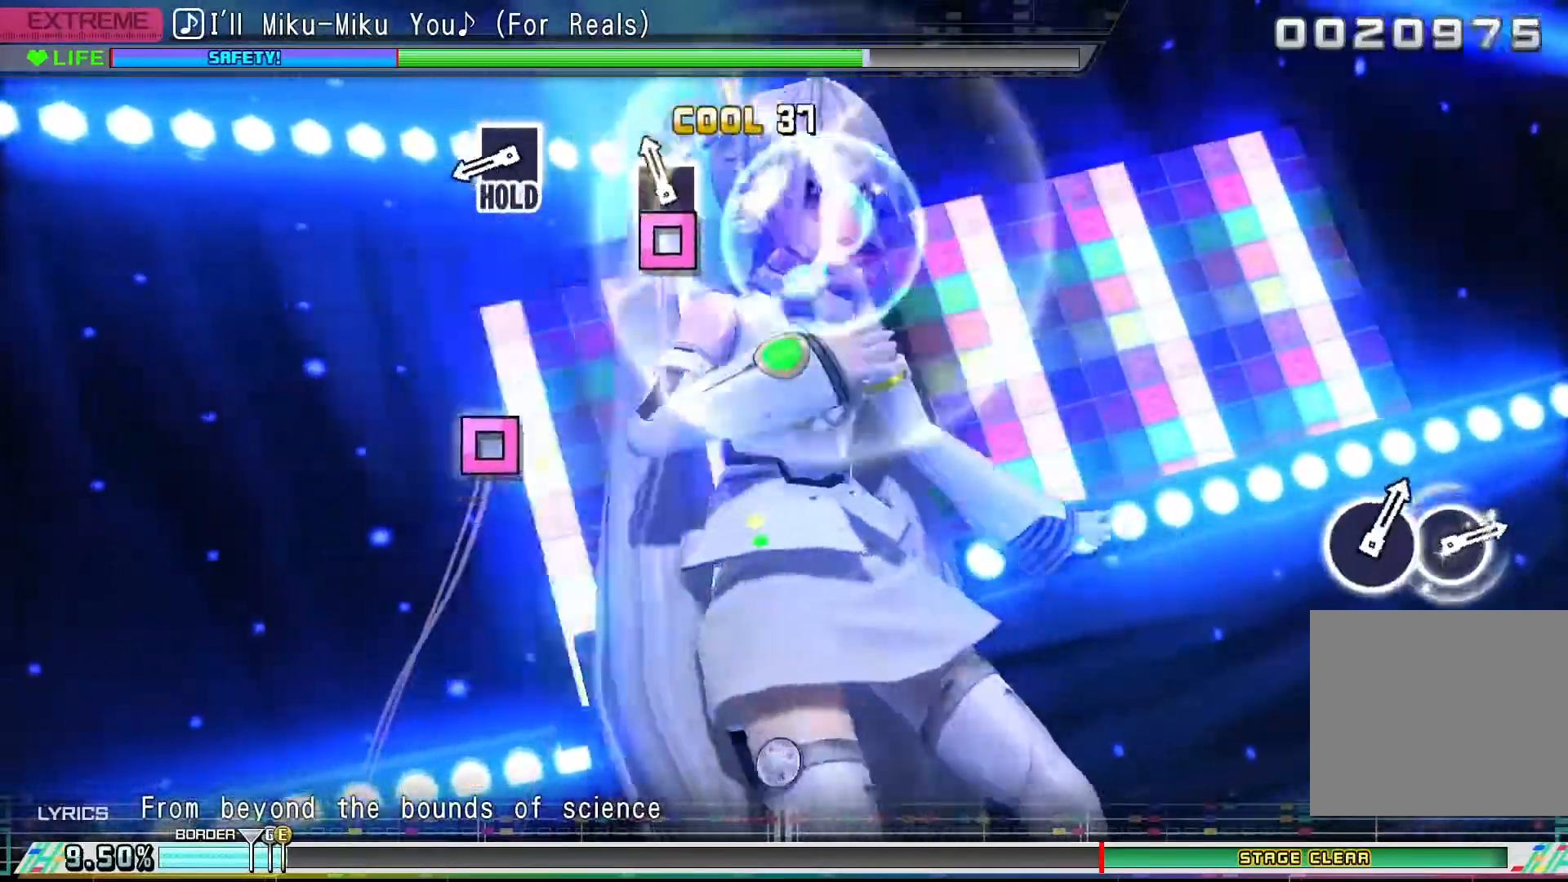
{"dt_ms": 500, "buttons": ["DPAD_LEFT"], "events": [[100, "SQUARE", "down"], [200, "SQUARE", "up"], [467, "DPAD_LEFT", "down"]]}
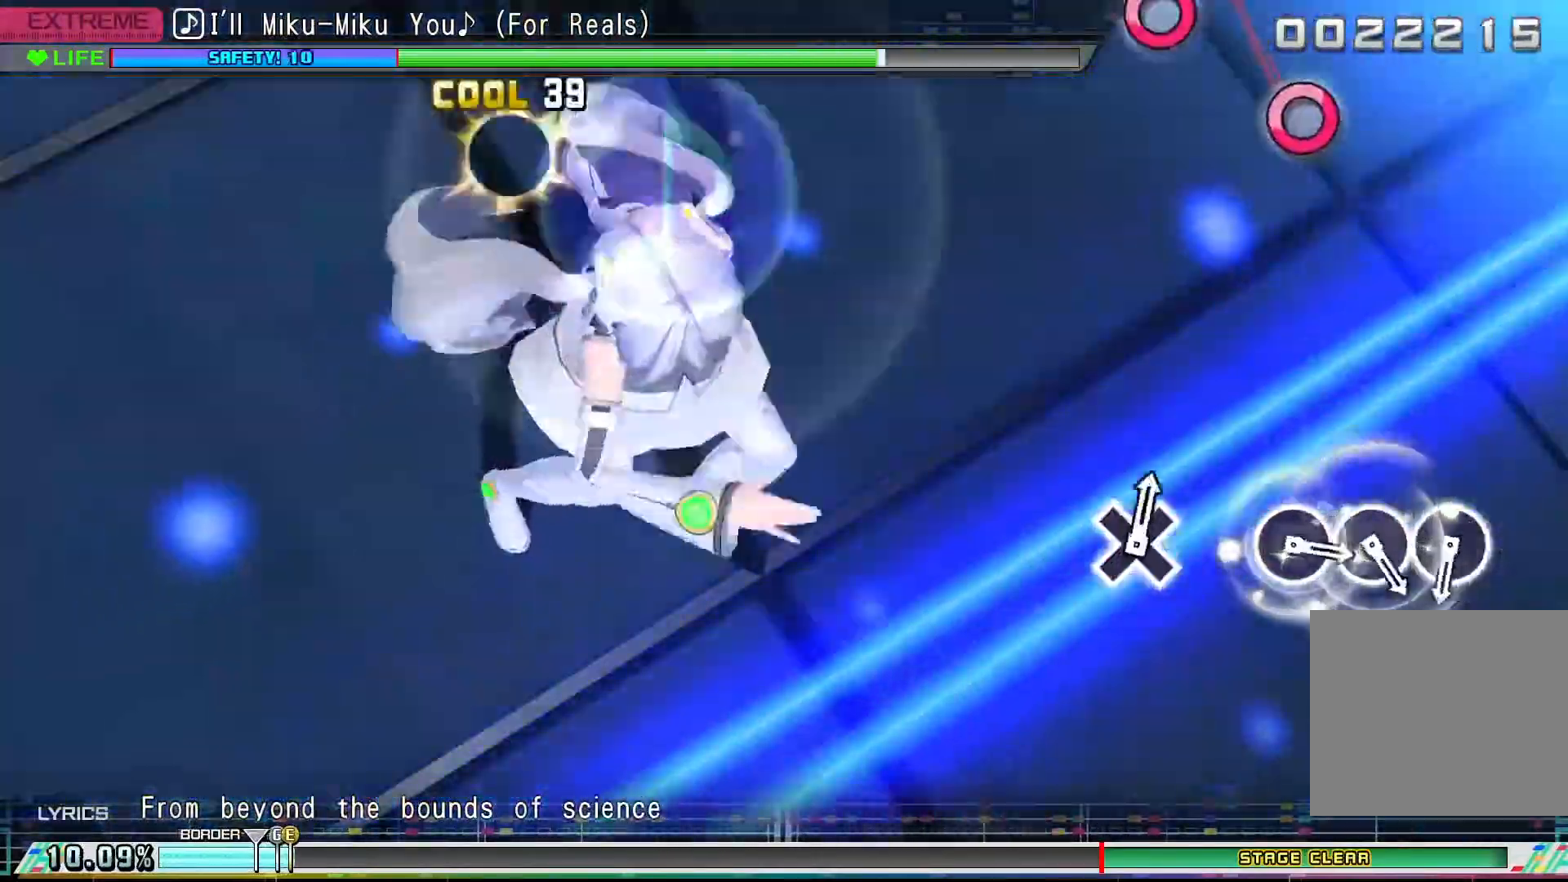
{"dt_ms": 500, "buttons": ["DPAD_LEFT"], "events": []}
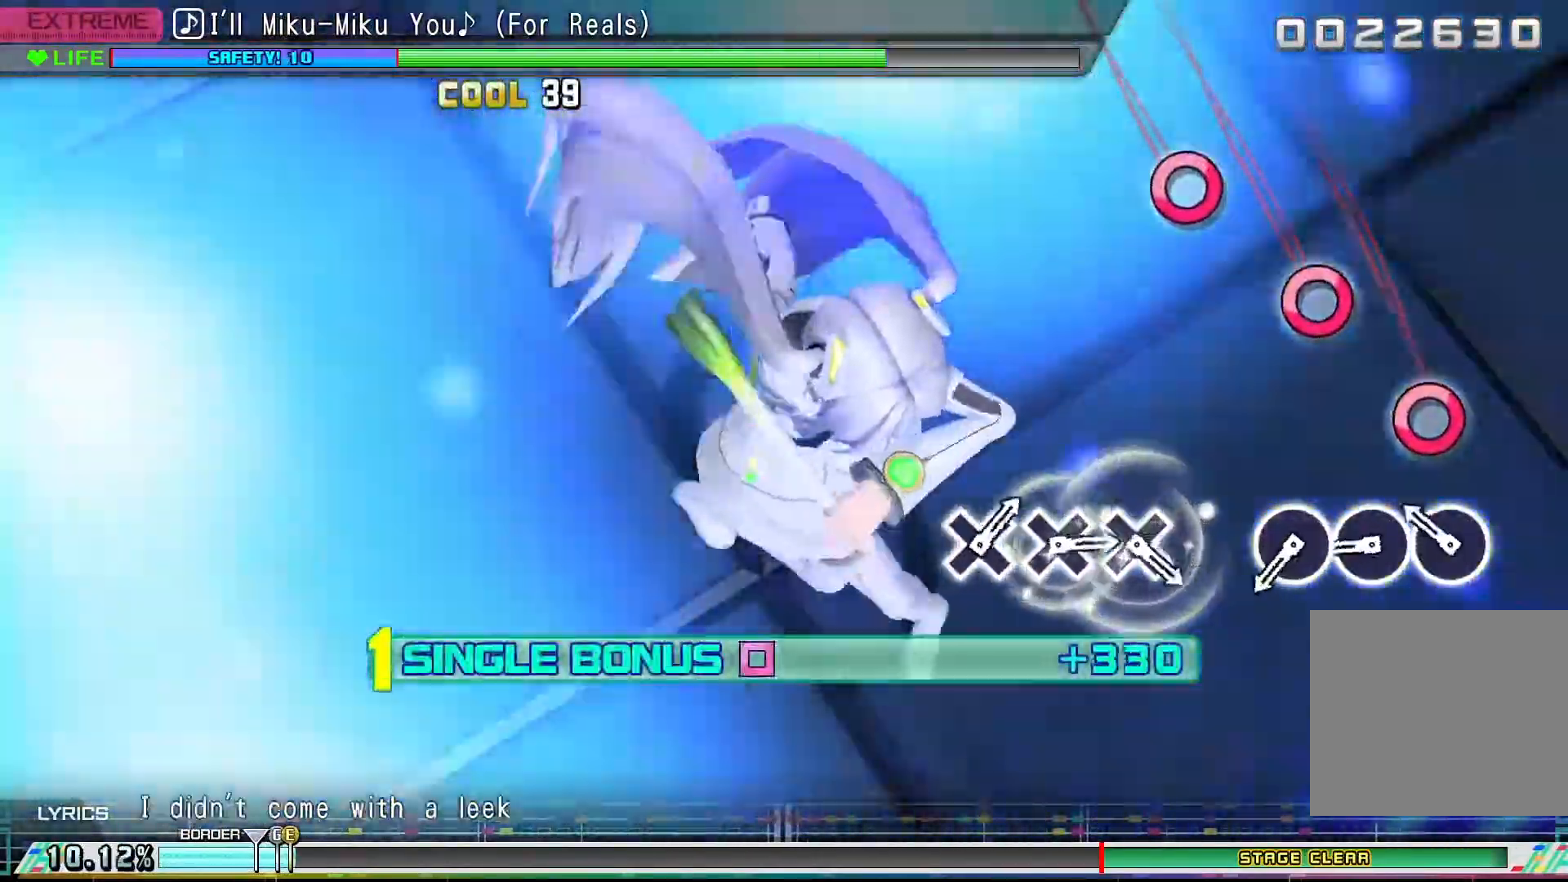
{"dt_ms": 500, "buttons": ["DPAD_LEFT"], "events": [[200, "CIRCLE", "down"], [333, "CIRCLE", "up"], [400, "CIRCLE", "down"], [500, "CIRCLE", "up"]]}
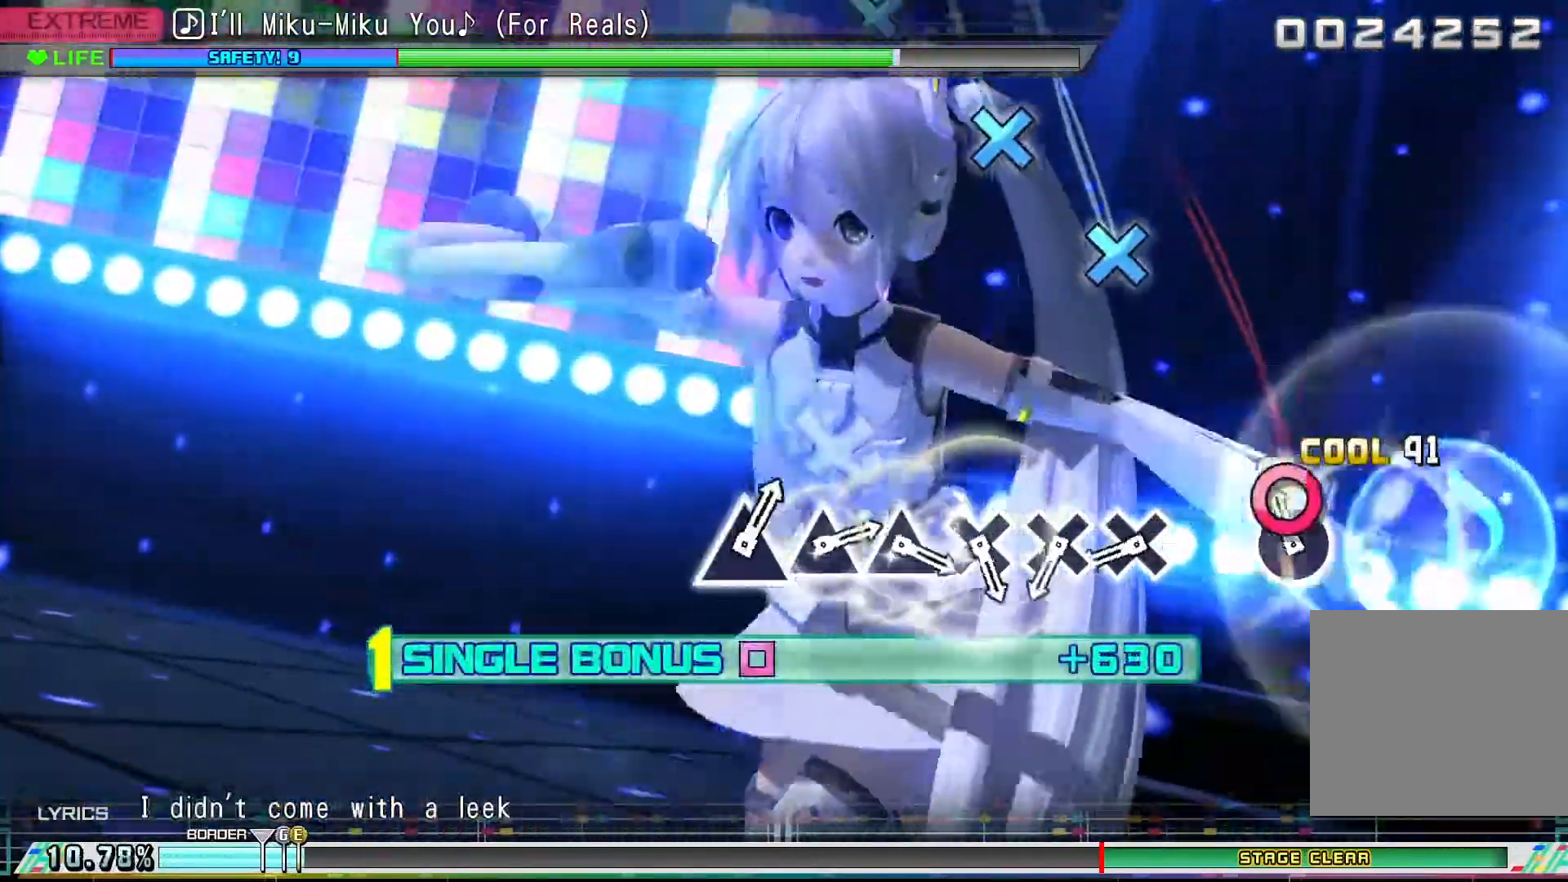
{"dt_ms": 500, "buttons": ["CROSS", "DPAD_LEFT"], "events": [[100, "CIRCLE", "down"], [200, "CIRCLE", "up"], [467, "CROSS", "down"]]}
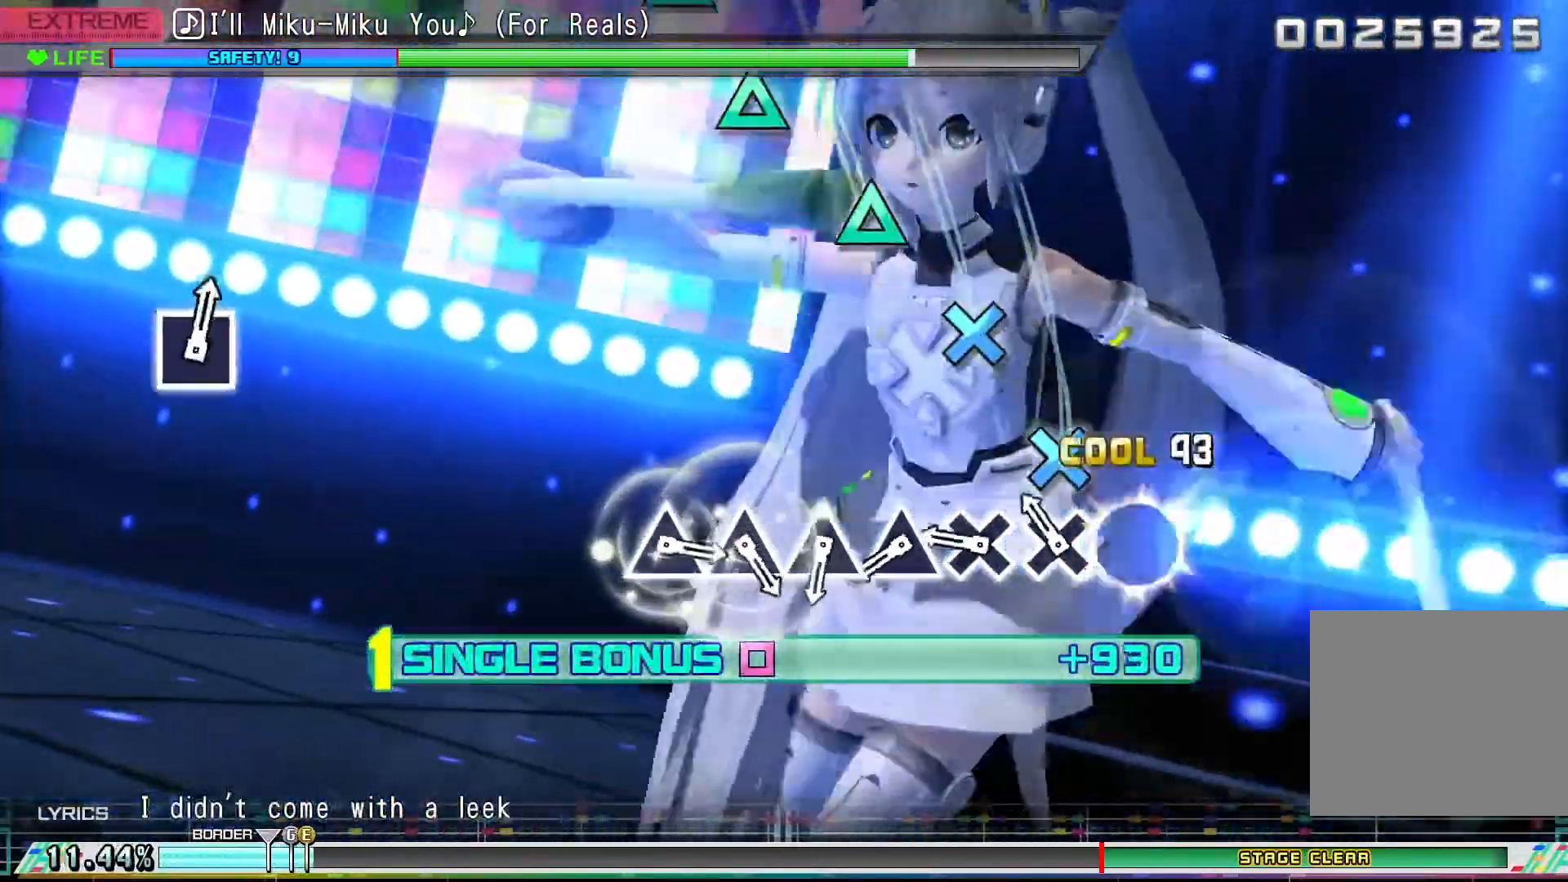
{"dt_ms": 500, "buttons": ["TRIANGLE", "DPAD_LEFT"], "events": [[33, "CROSS", "up"], [133, "CROSS", "down"], [233, "CROSS", "up"], [333, "CROSS", "down"], [400, "CROSS", "up"], [500, "TRIANGLE", "down"]]}
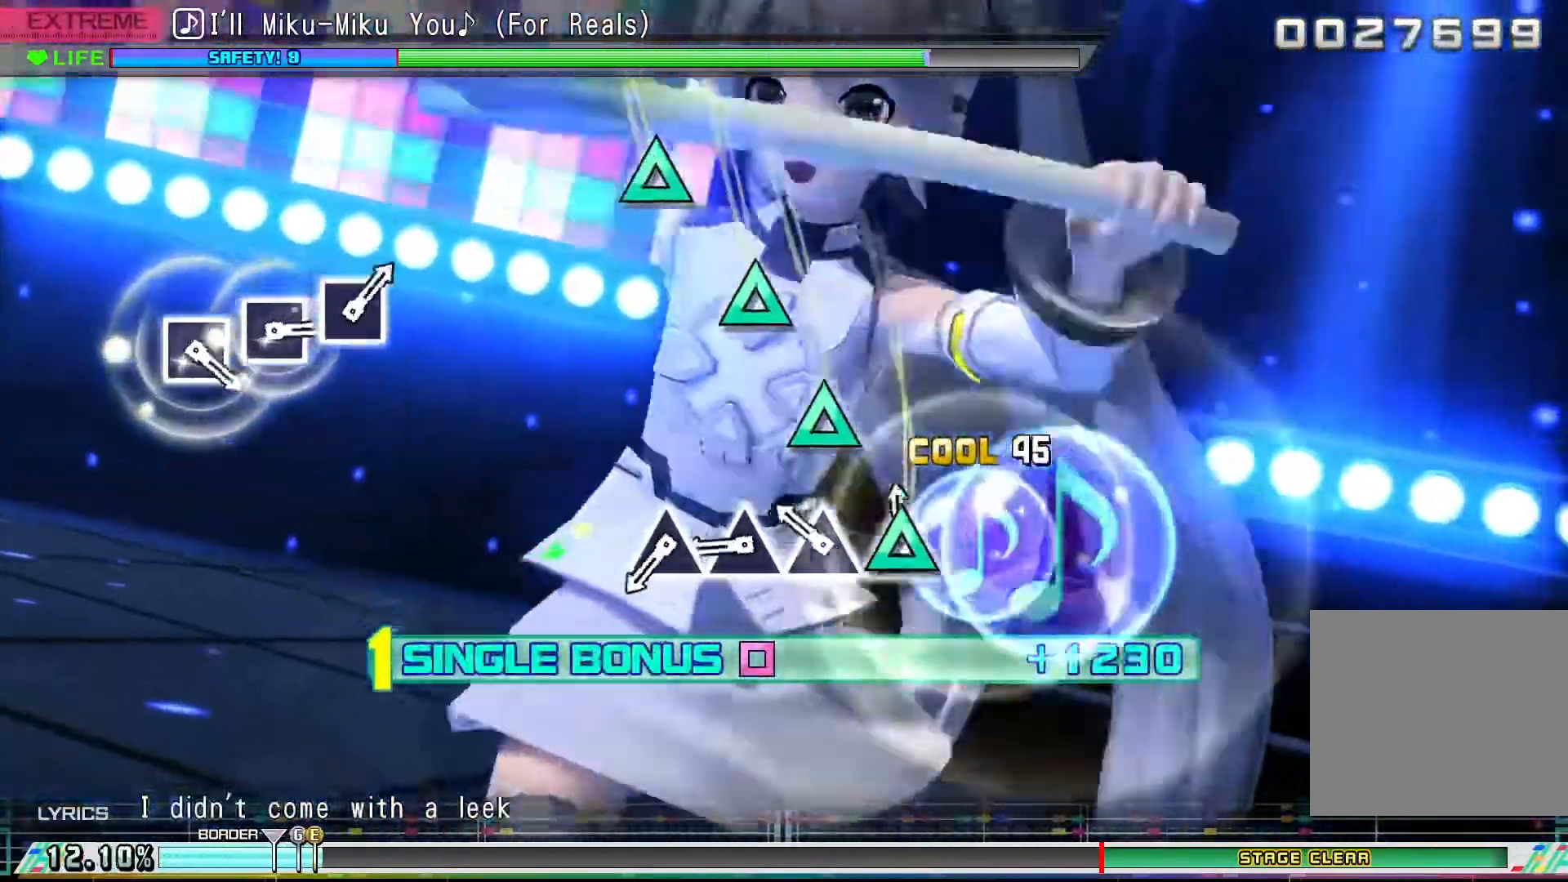
{"dt_ms": 500, "buttons": ["DPAD_LEFT"], "events": [[100, "TRIANGLE", "up"], [200, "TRIANGLE", "down"], [267, "TRIANGLE", "up"], [400, "TRIANGLE", "down"], [467, "TRIANGLE", "up"]]}
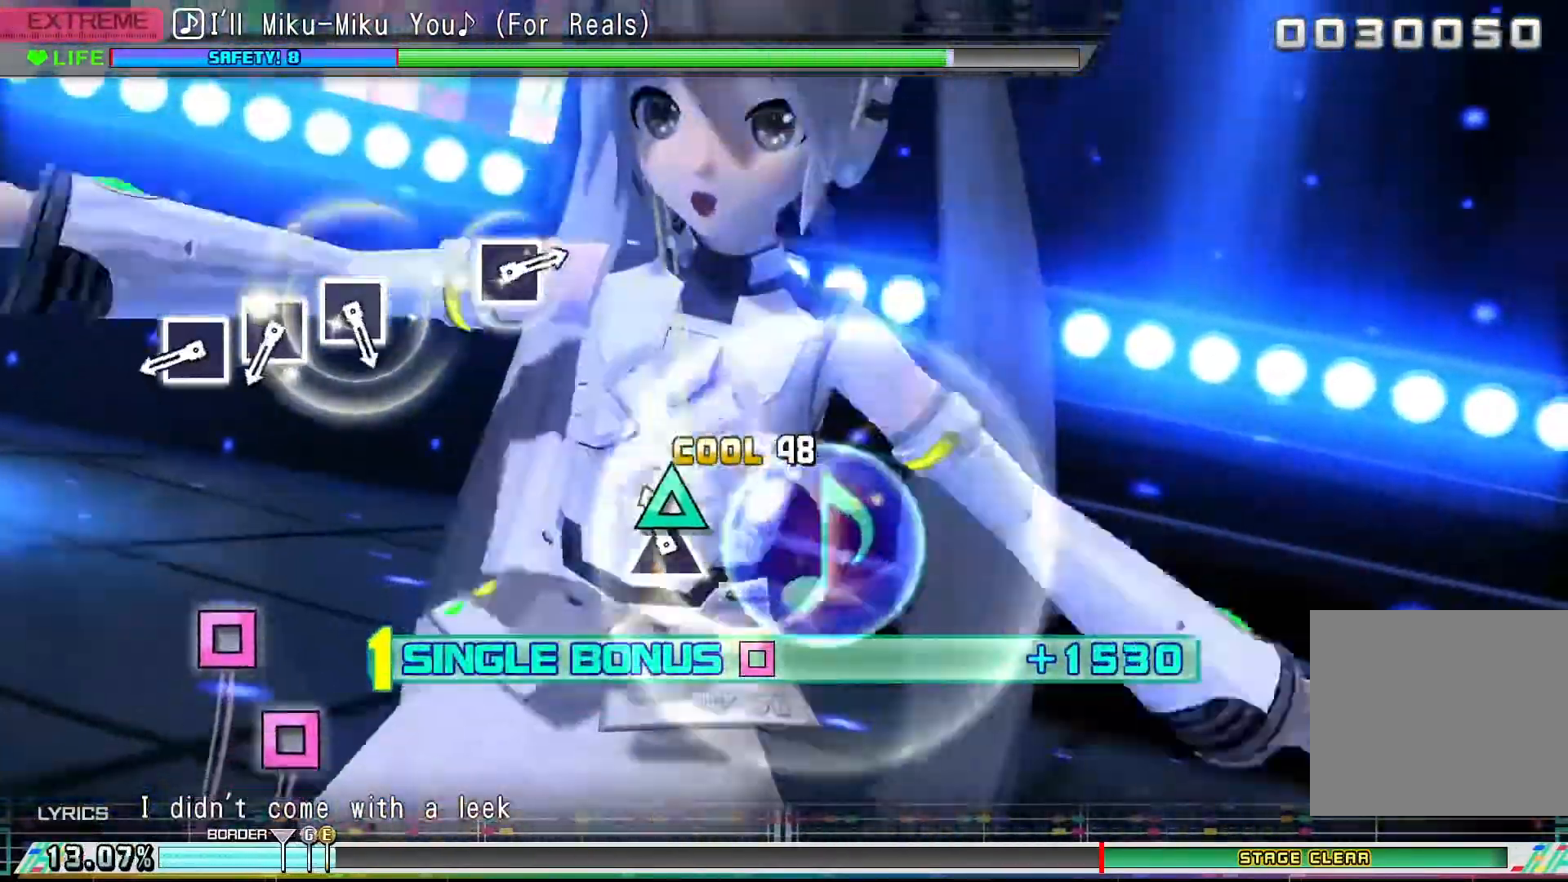
{"dt_ms": 500, "buttons": ["SQUARE", "DPAD_LEFT"], "events": [[100, "TRIANGLE", "down"], [200, "TRIANGLE", "up"], [467, "SQUARE", "down"]]}
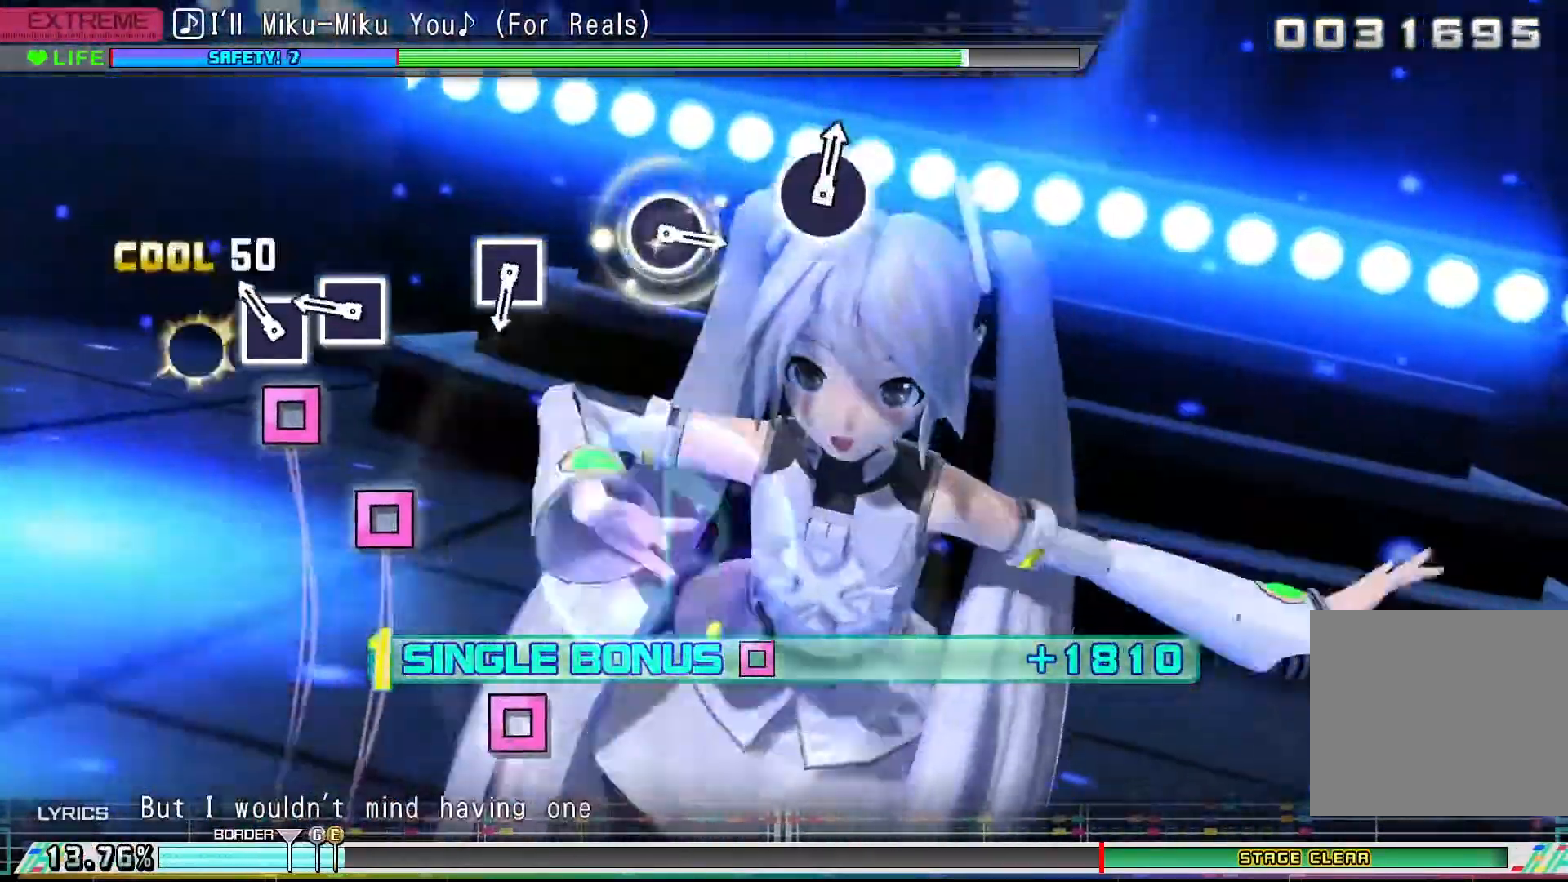
{"dt_ms": 500, "buttons": [], "events": [[67, "SQUARE", "up"], [133, "SQUARE", "down"], [233, "SQUARE", "up"], [333, "SQUARE", "down"], [433, "SQUARE", "up"], [467, "DPAD_LEFT", "up"]]}
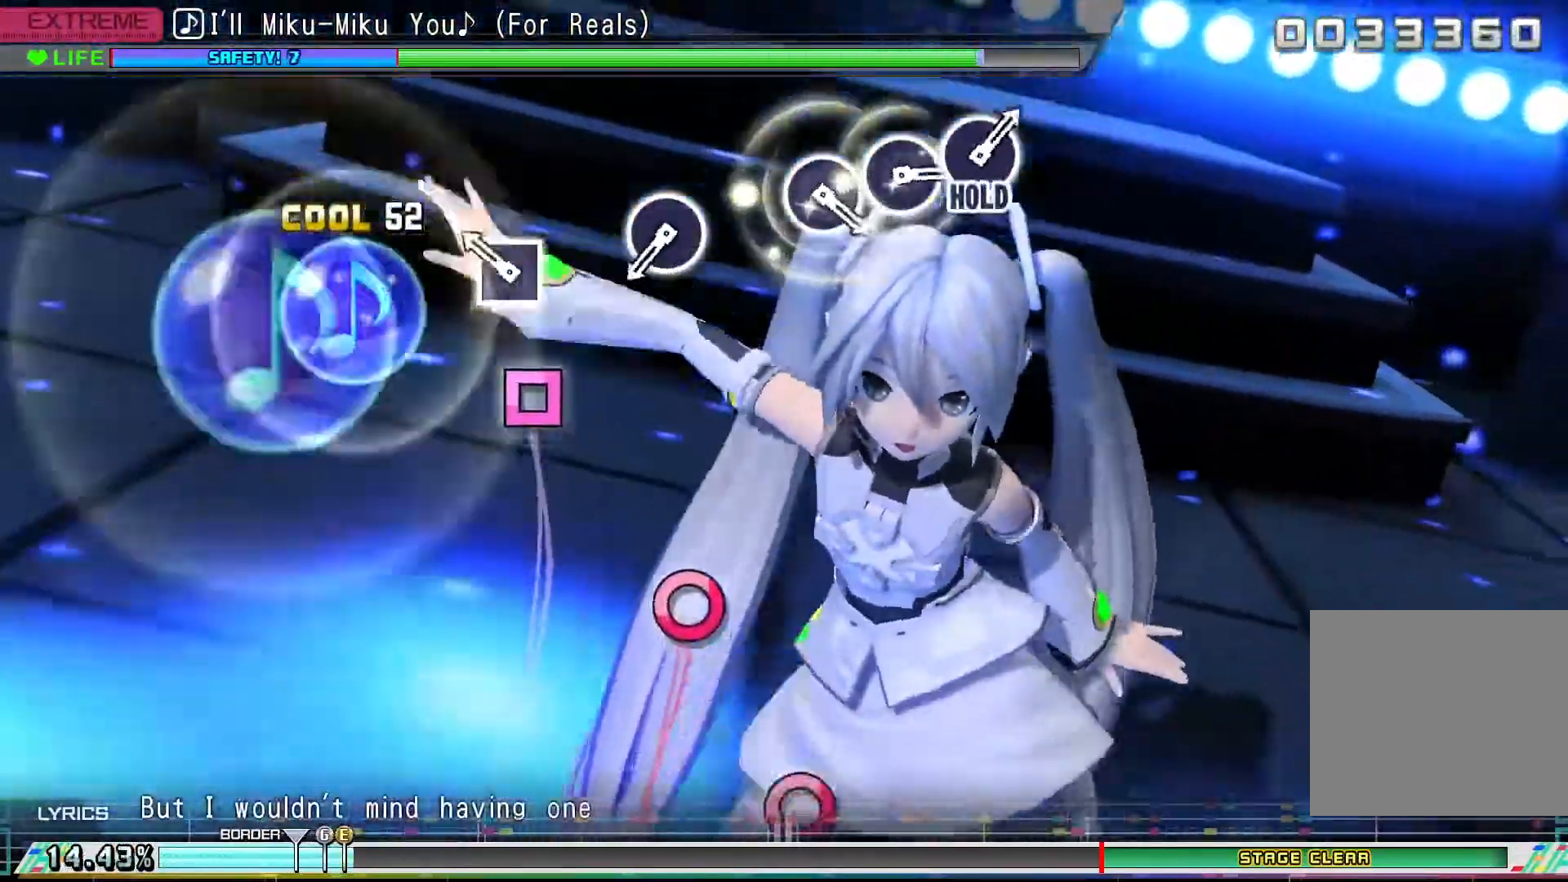
{"dt_ms": 500, "buttons": [], "events": [[233, "SQUARE", "down"], [333, "SQUARE", "up"]]}